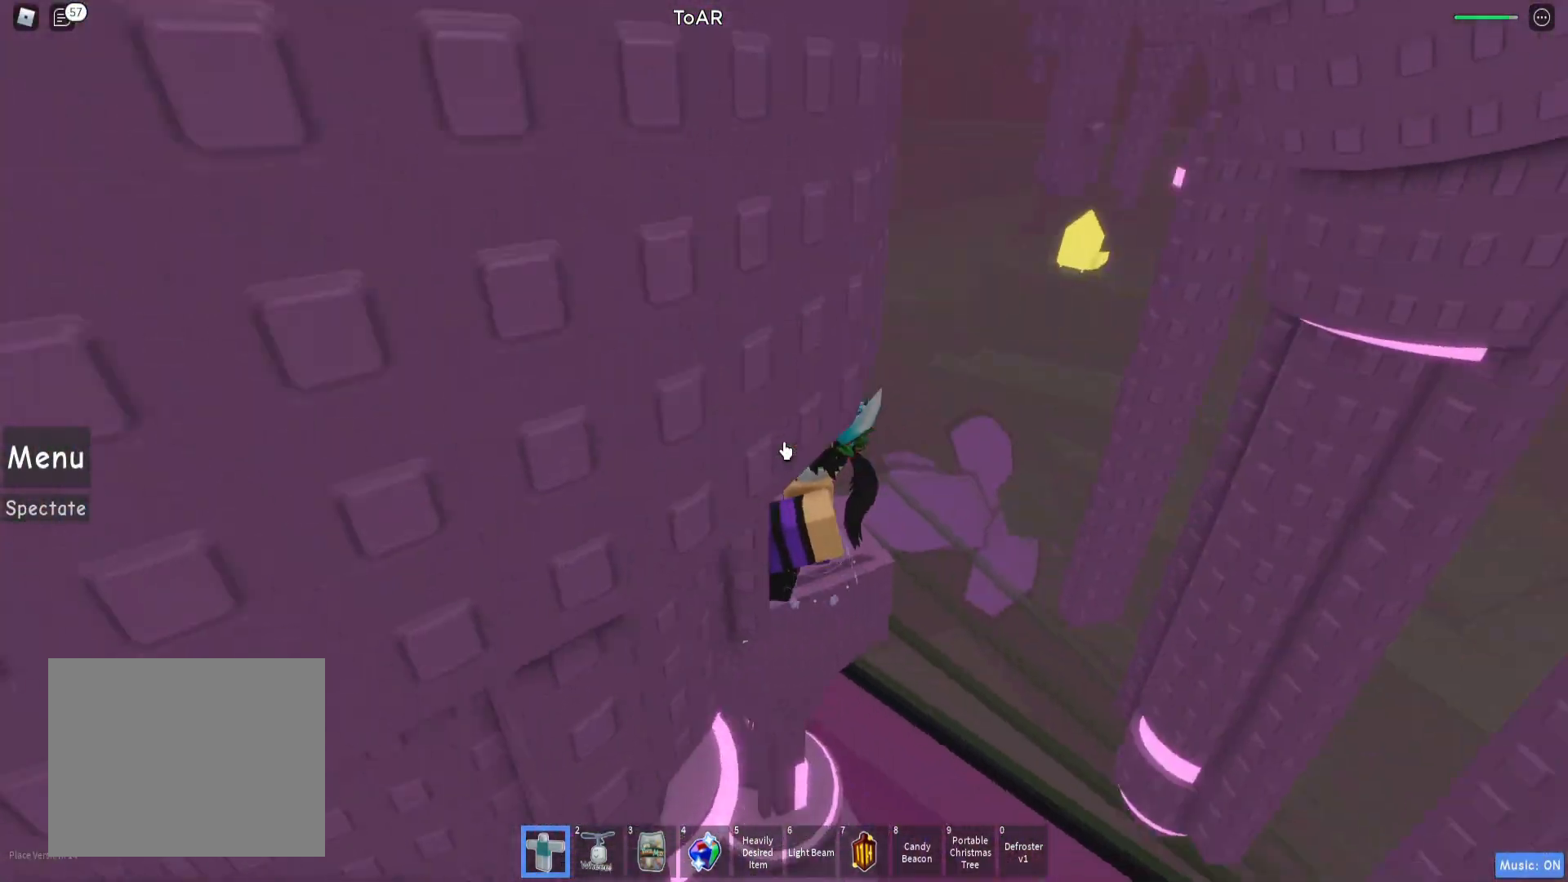
Gameplay with keyboard; each line is a JSON object with the keys held at the frame after it. "events" lists presses ("down") and releases ("up") of "a", "ctrl", "d", "e", "q", "s", "shift", "space" and "w" between this image and that frame as [ms after this image, input, new state], when the widget could be followed in between. No other keys are recorded. Mouse input is not recorded.
{"keys": [], "events": []}
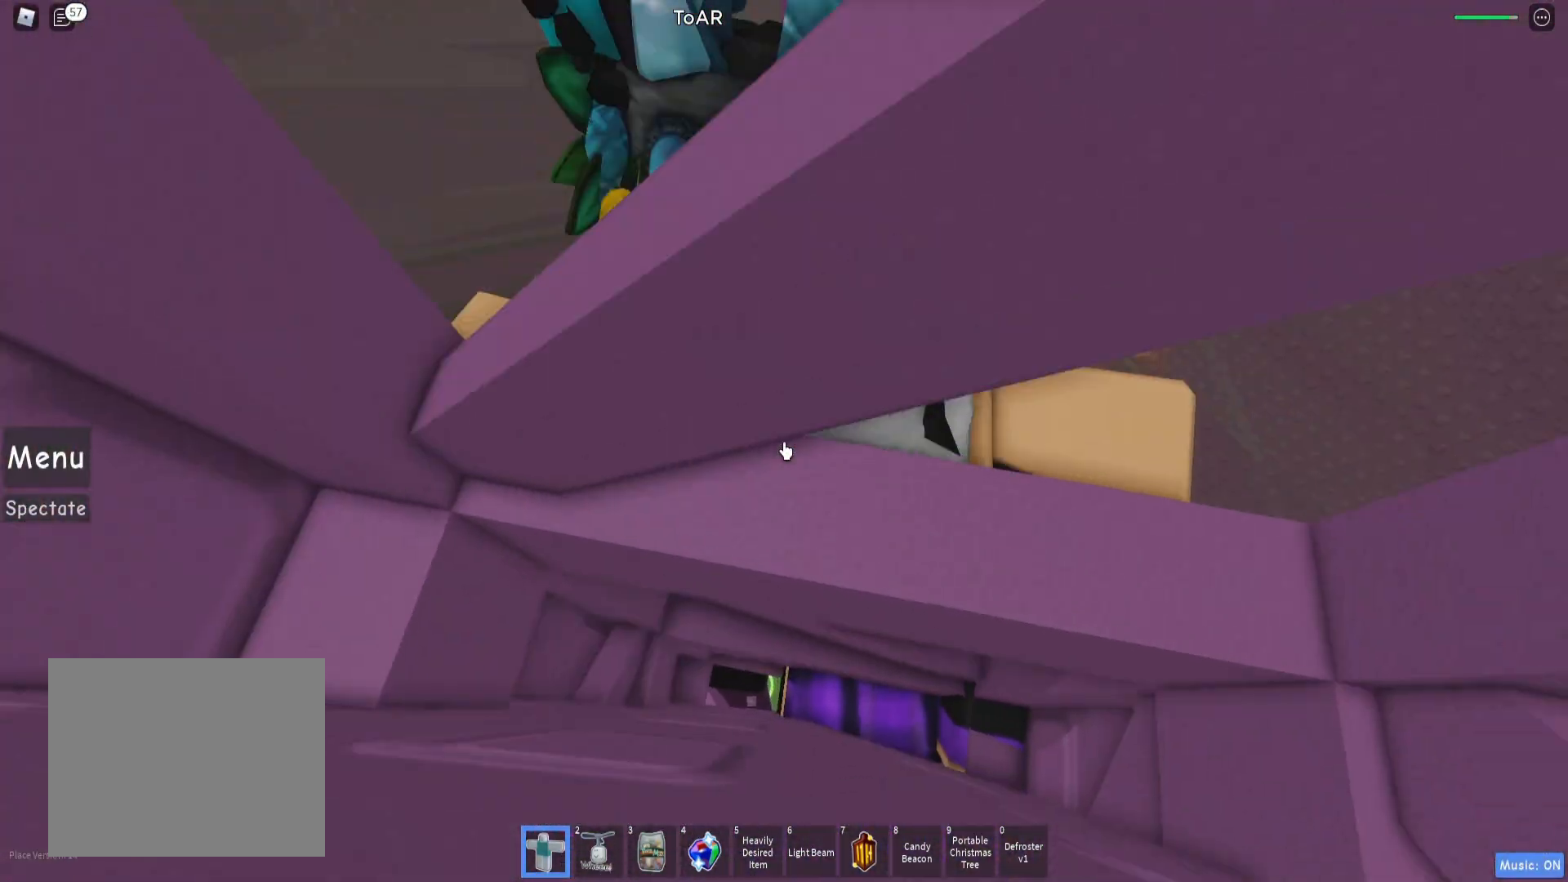
{"keys": ["w"], "events": [[183, "space", "down"], [250, "w", "down"], [283, "shift", "down"], [300, "space", "up"], [400, "shift", "up"]]}
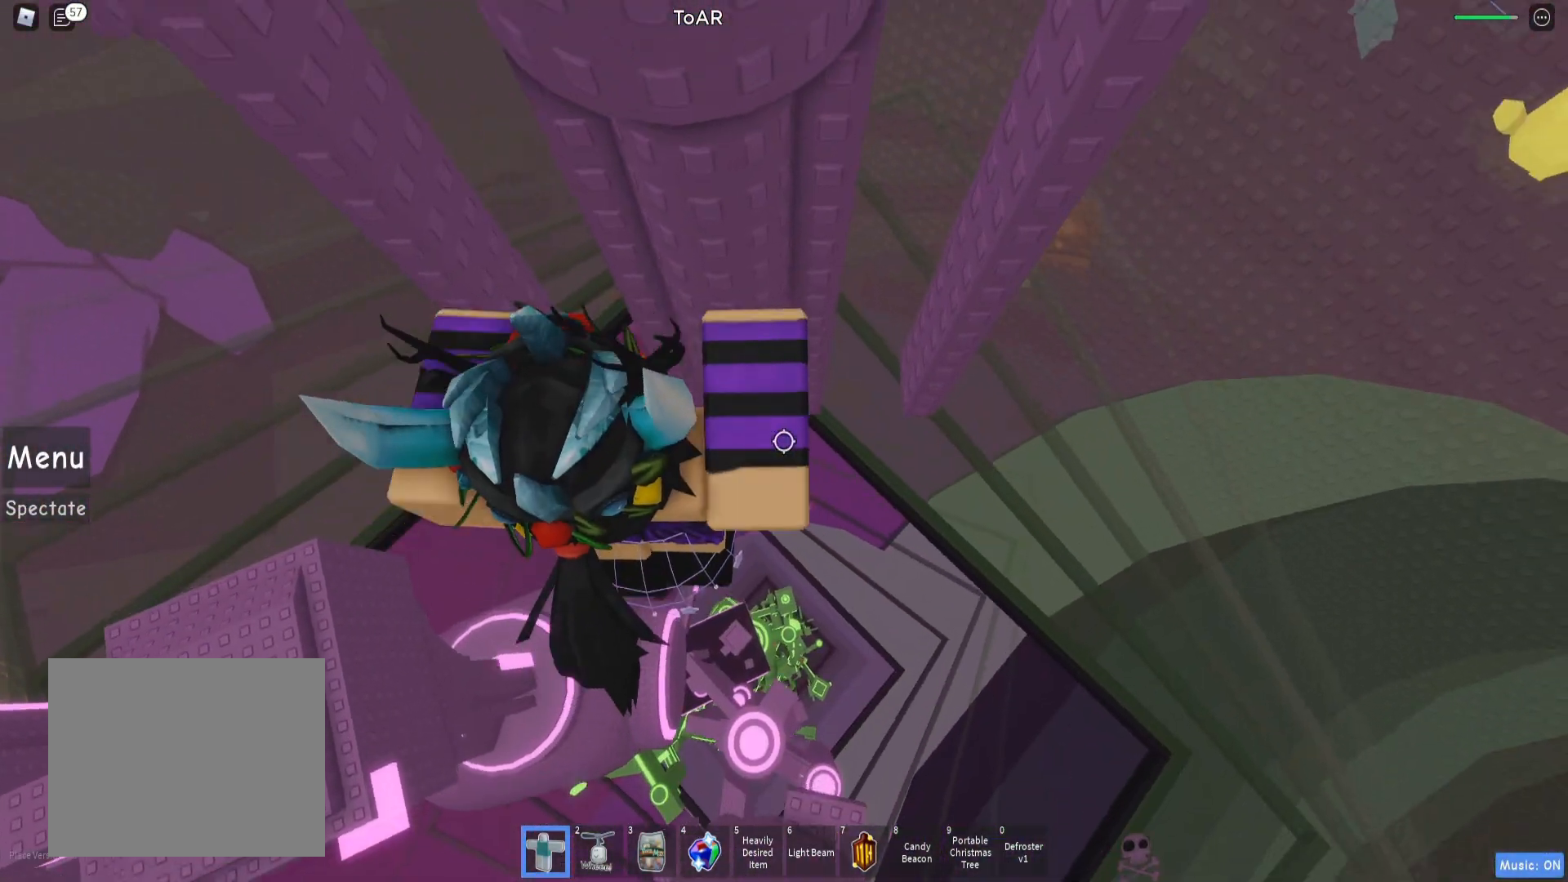
{"keys": ["d", "w"], "events": [[417, "d", "down"]]}
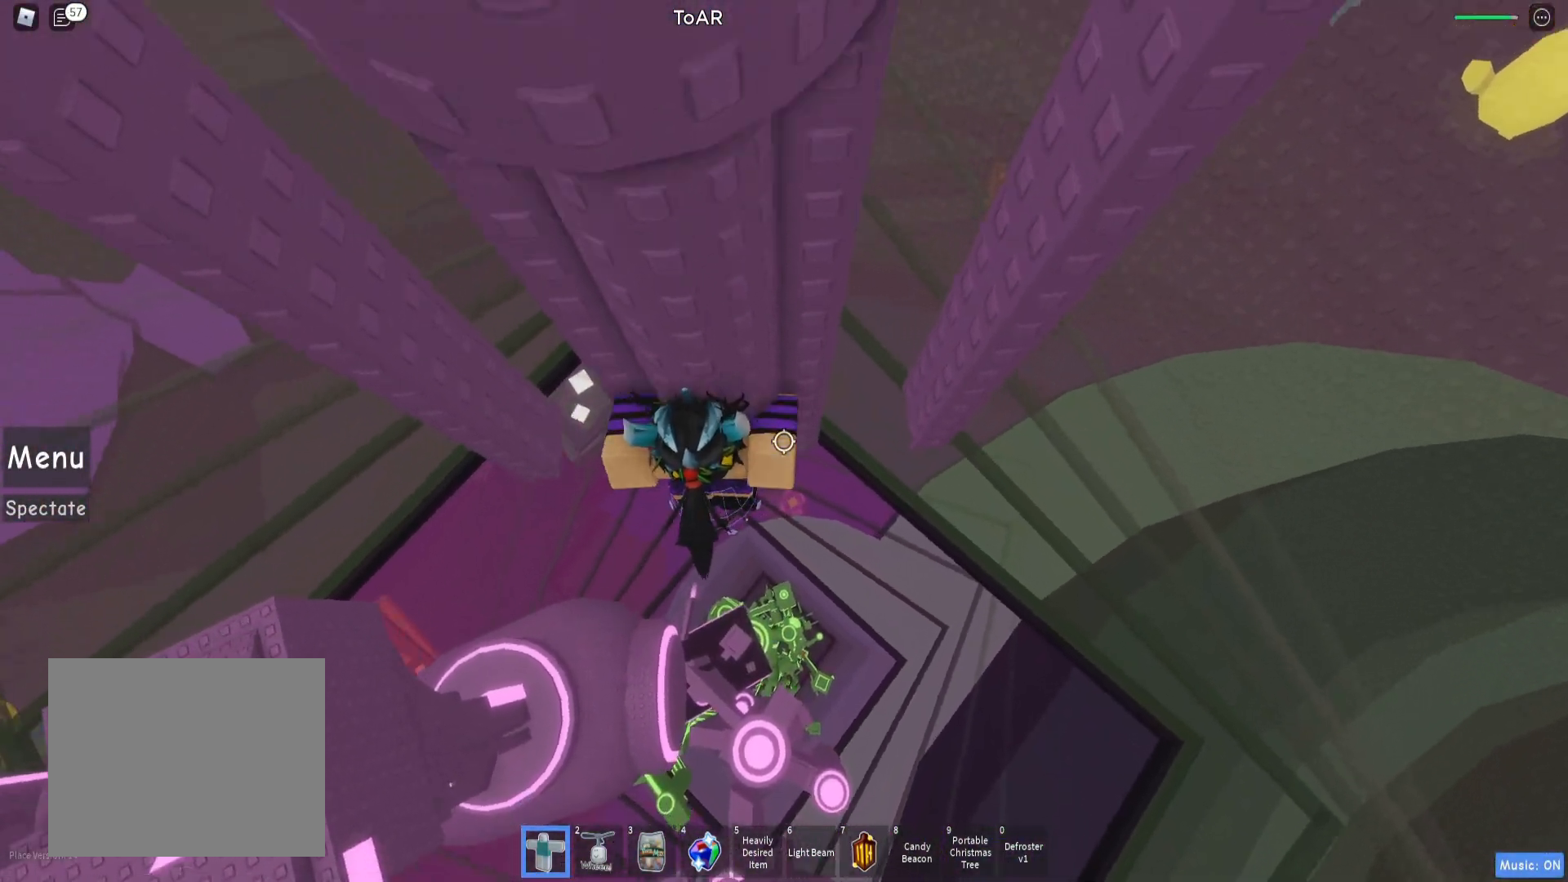
{"keys": ["d", "w"], "events": [[67, "d", "up"], [200, "d", "down"], [300, "d", "up"], [500, "d", "down"]]}
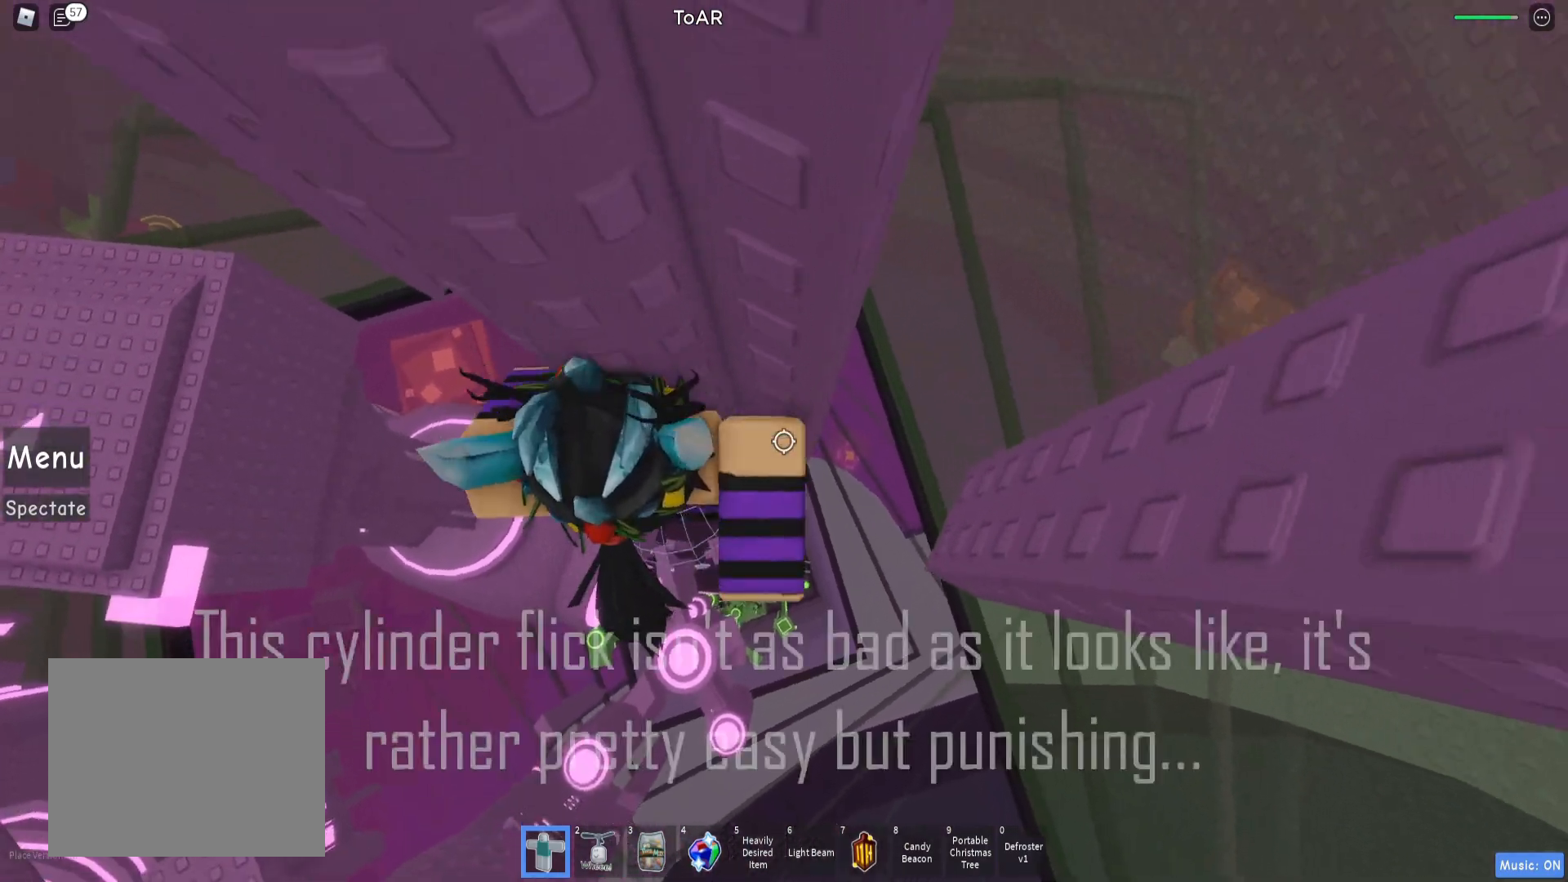
{"keys": ["w"], "events": [[117, "d", "up"], [400, "d", "down"], [483, "d", "up"]]}
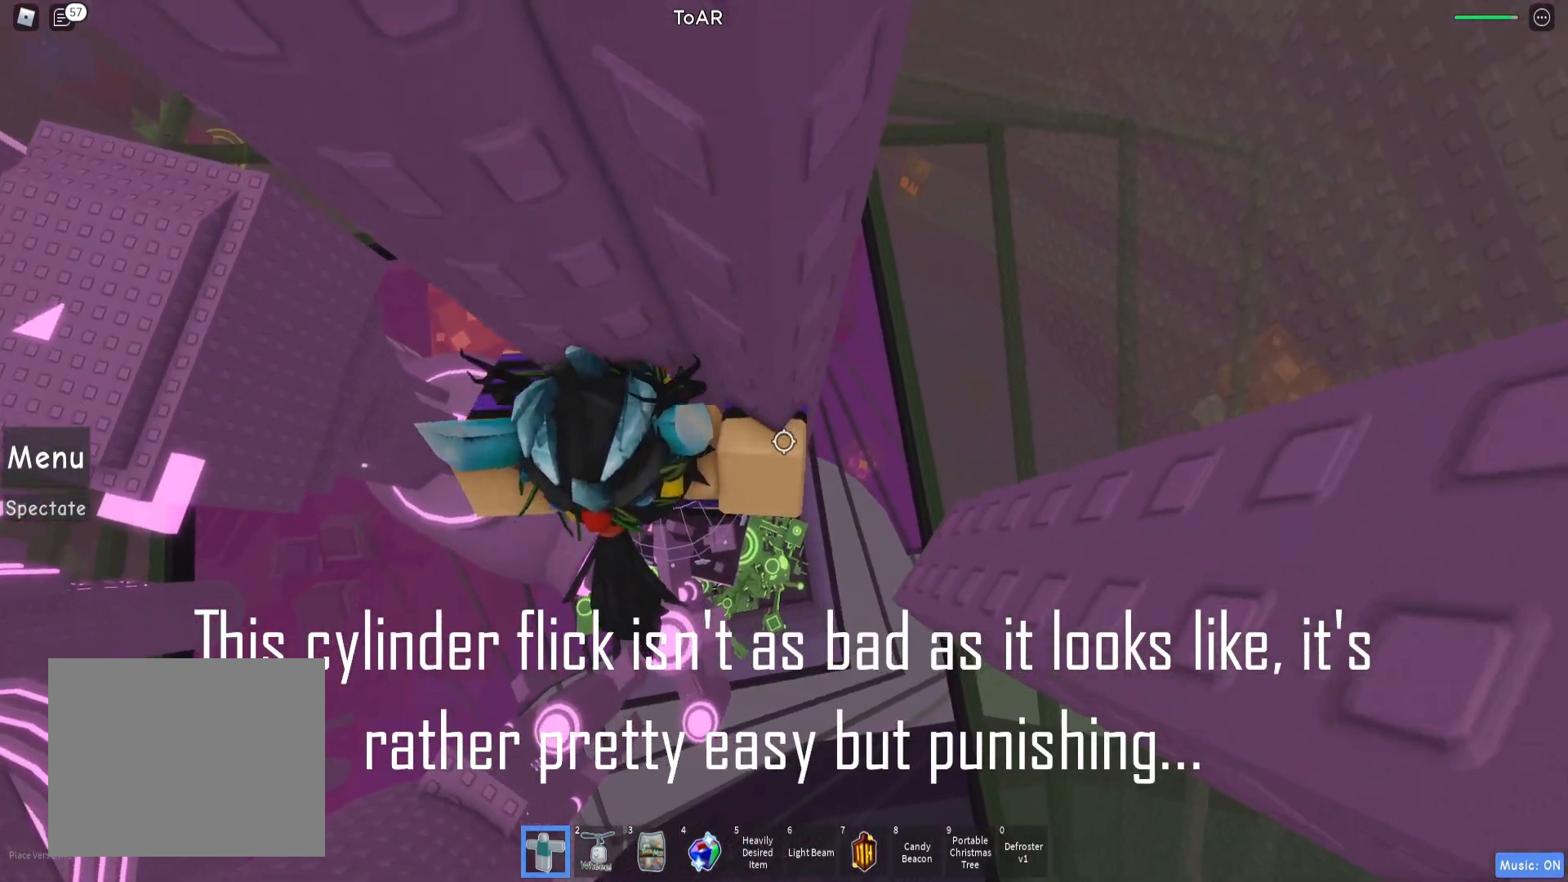
{"keys": ["d", "shift", "space"], "events": [[117, "w", "up"], [217, "shift", "down"], [283, "shift", "up"], [433, "d", "down"], [433, "shift", "down"], [500, "space", "down"]]}
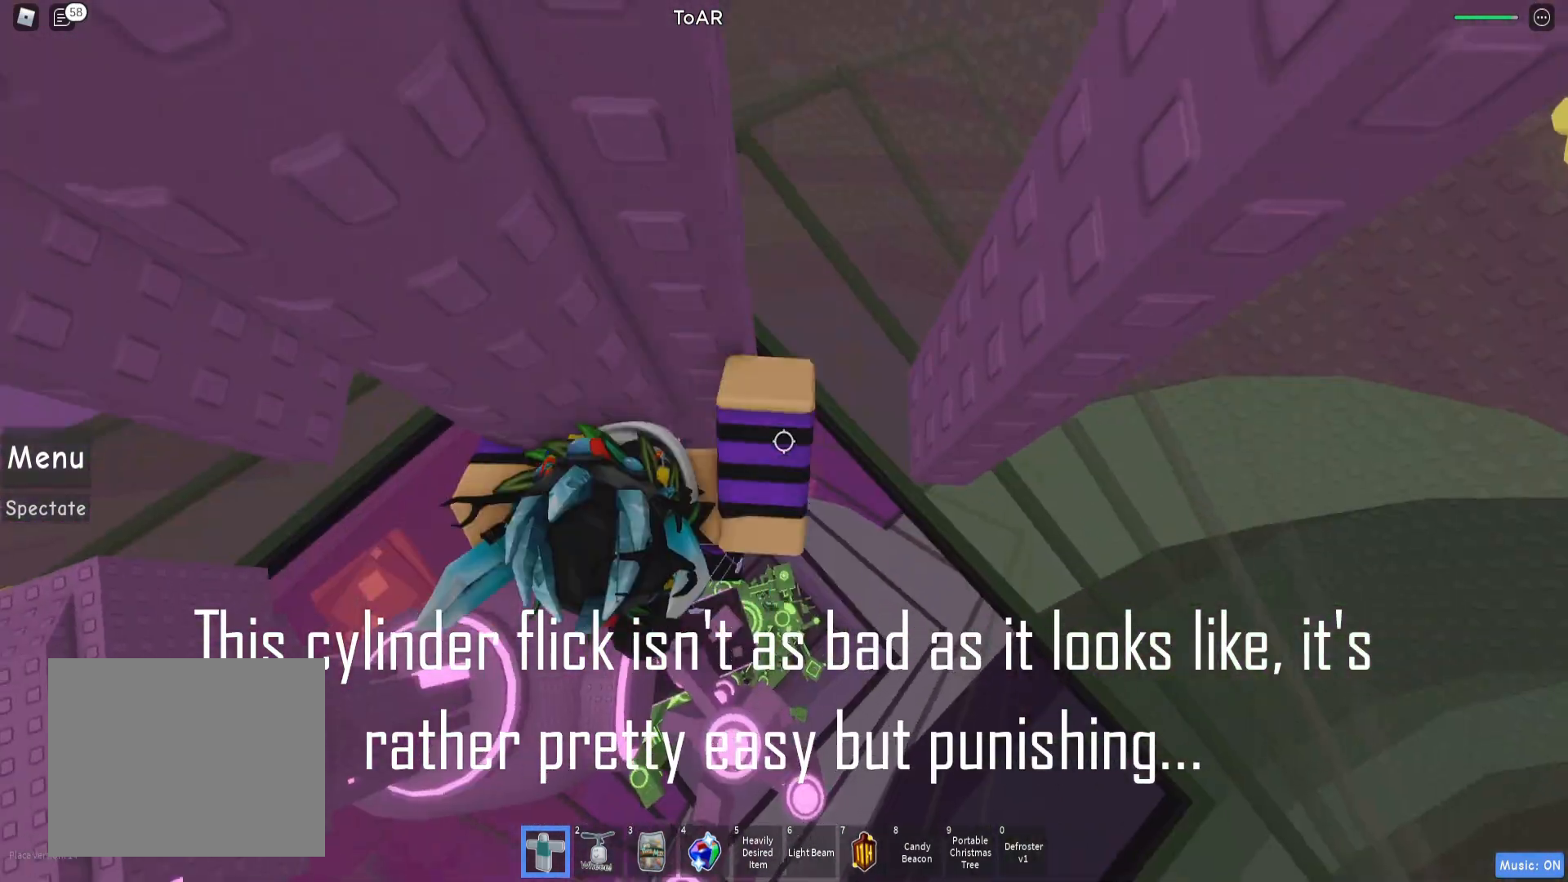
{"keys": ["w"], "events": [[17, "shift", "up"], [117, "space", "up"], [267, "w", "down"], [467, "d", "up"]]}
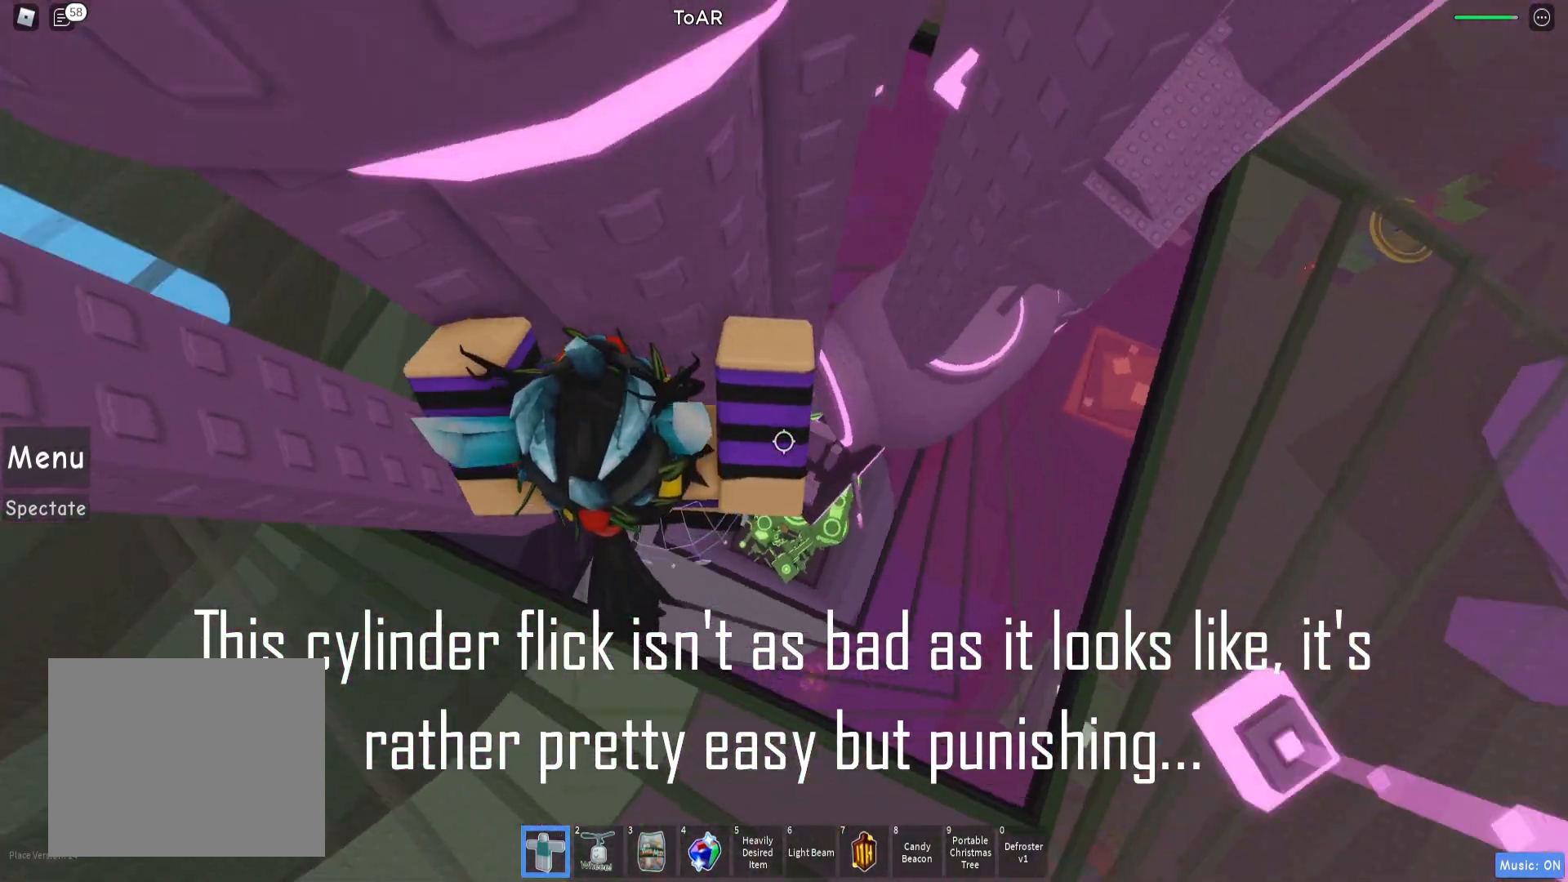
{"keys": ["shift"], "events": [[367, "w", "up"], [433, "shift", "down"]]}
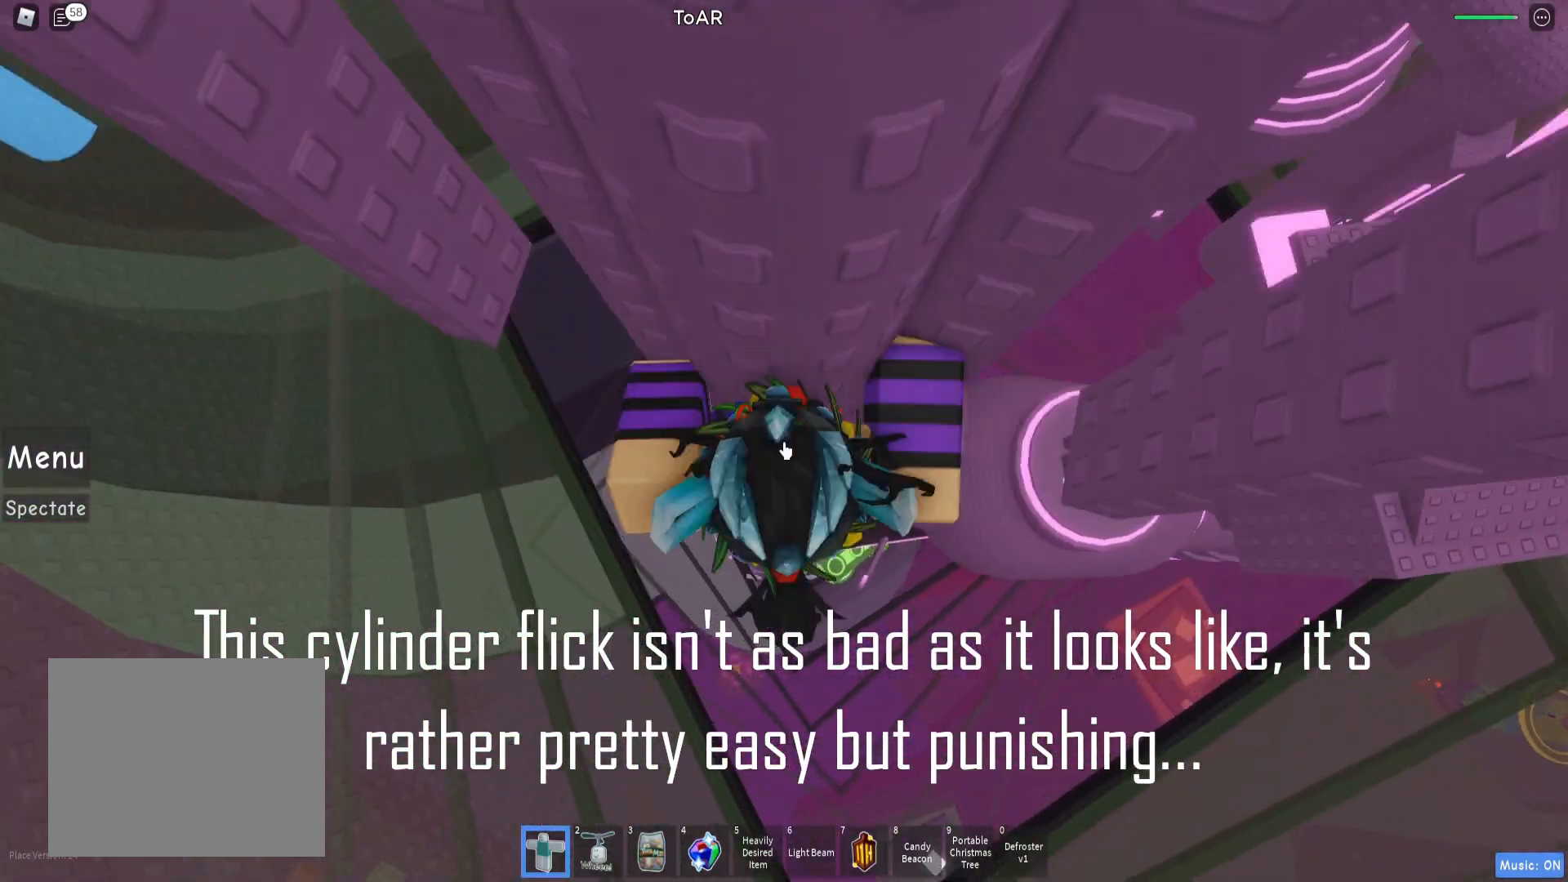
{"keys": ["d", "space"], "events": [[17, "shift", "up"], [367, "d", "down"], [400, "shift", "down"], [467, "space", "down"], [483, "shift", "up"]]}
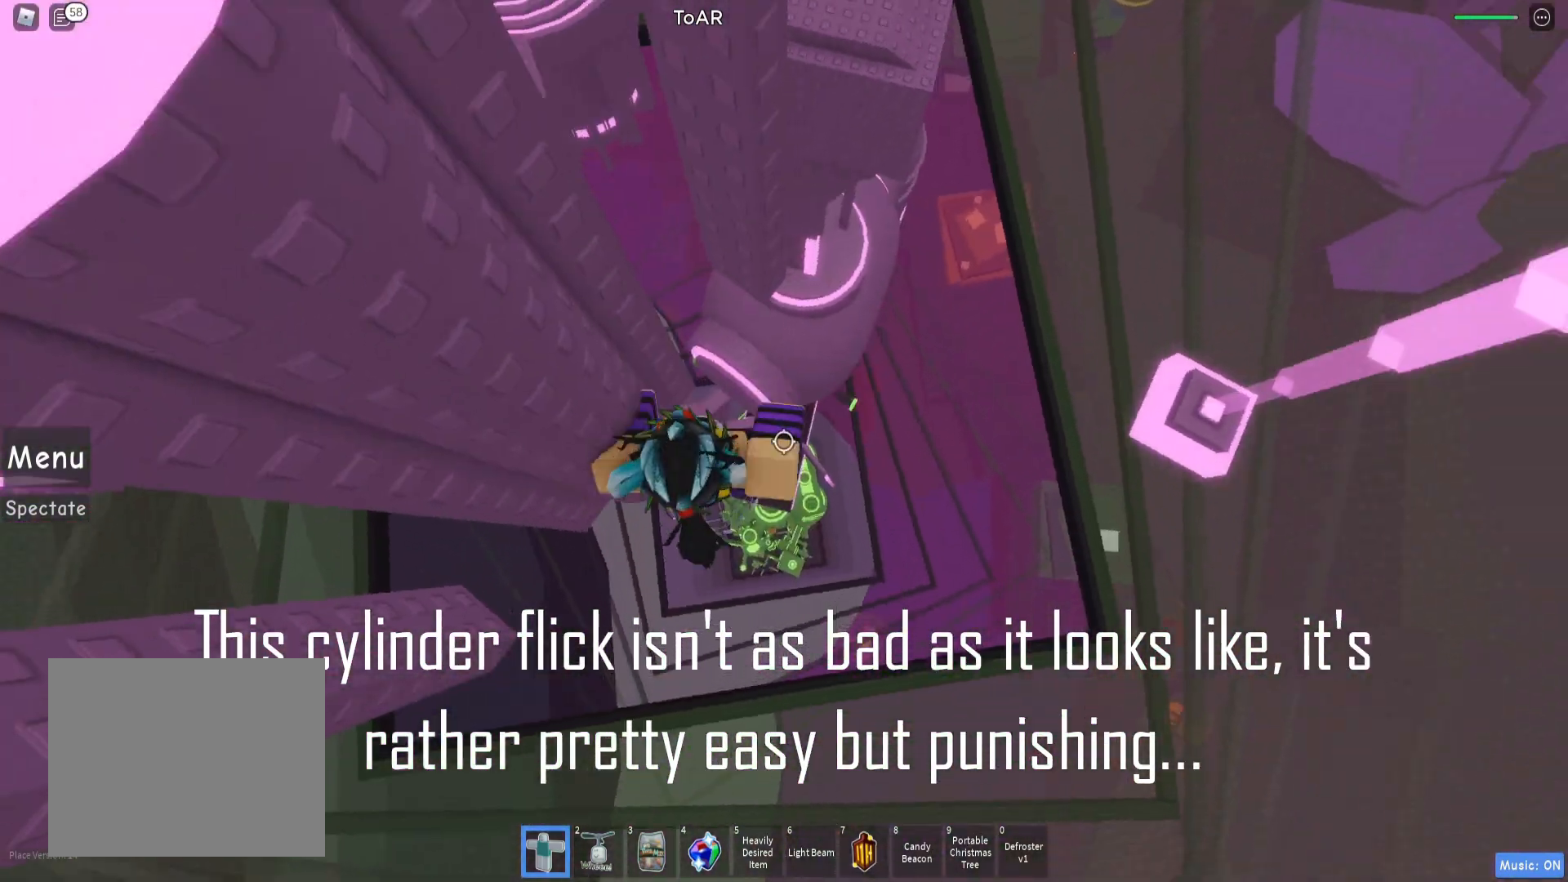
{"keys": [], "events": [[117, "space", "up"], [500, "d", "up"]]}
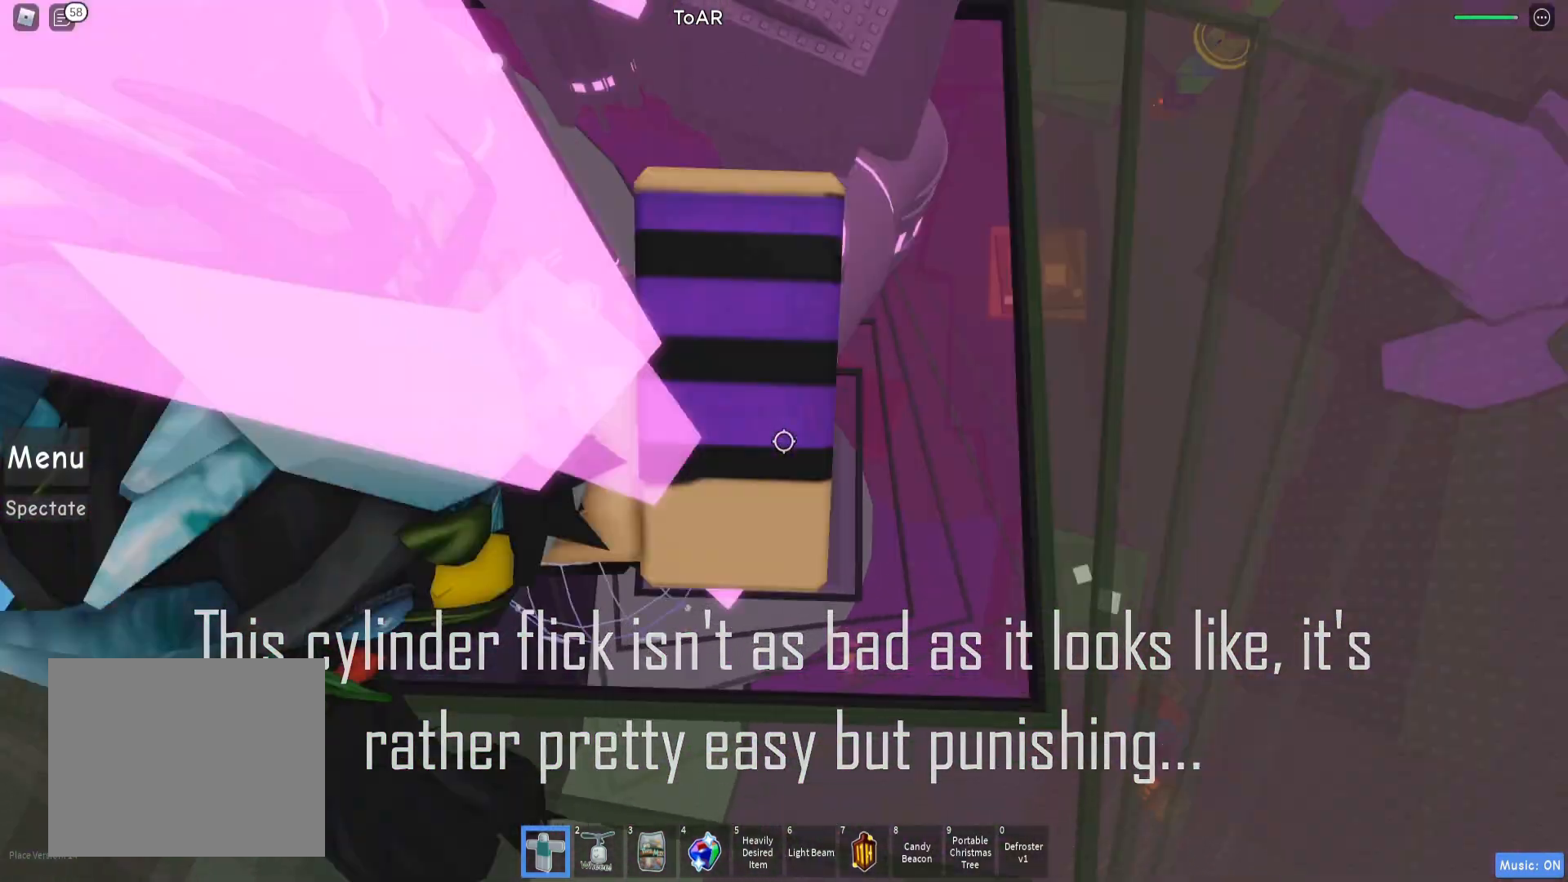
{"keys": ["shift"], "events": [[83, "shift", "down"], [150, "shift", "up"], [500, "shift", "down"]]}
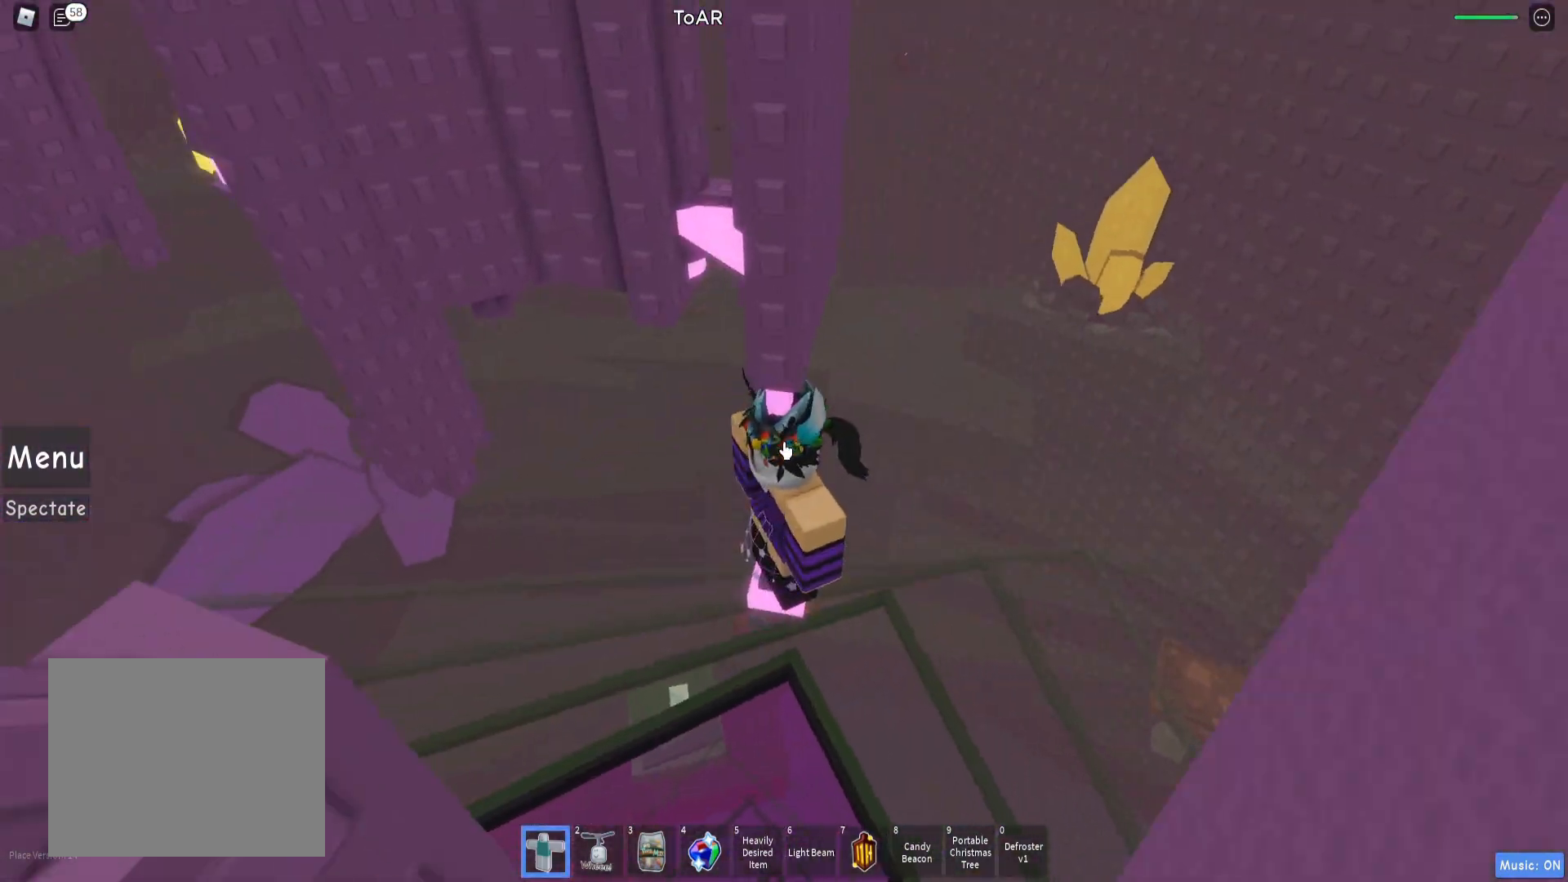
{"keys": [], "events": [[50, "shift", "up"], [267, "a", "down"], [317, "a", "up"]]}
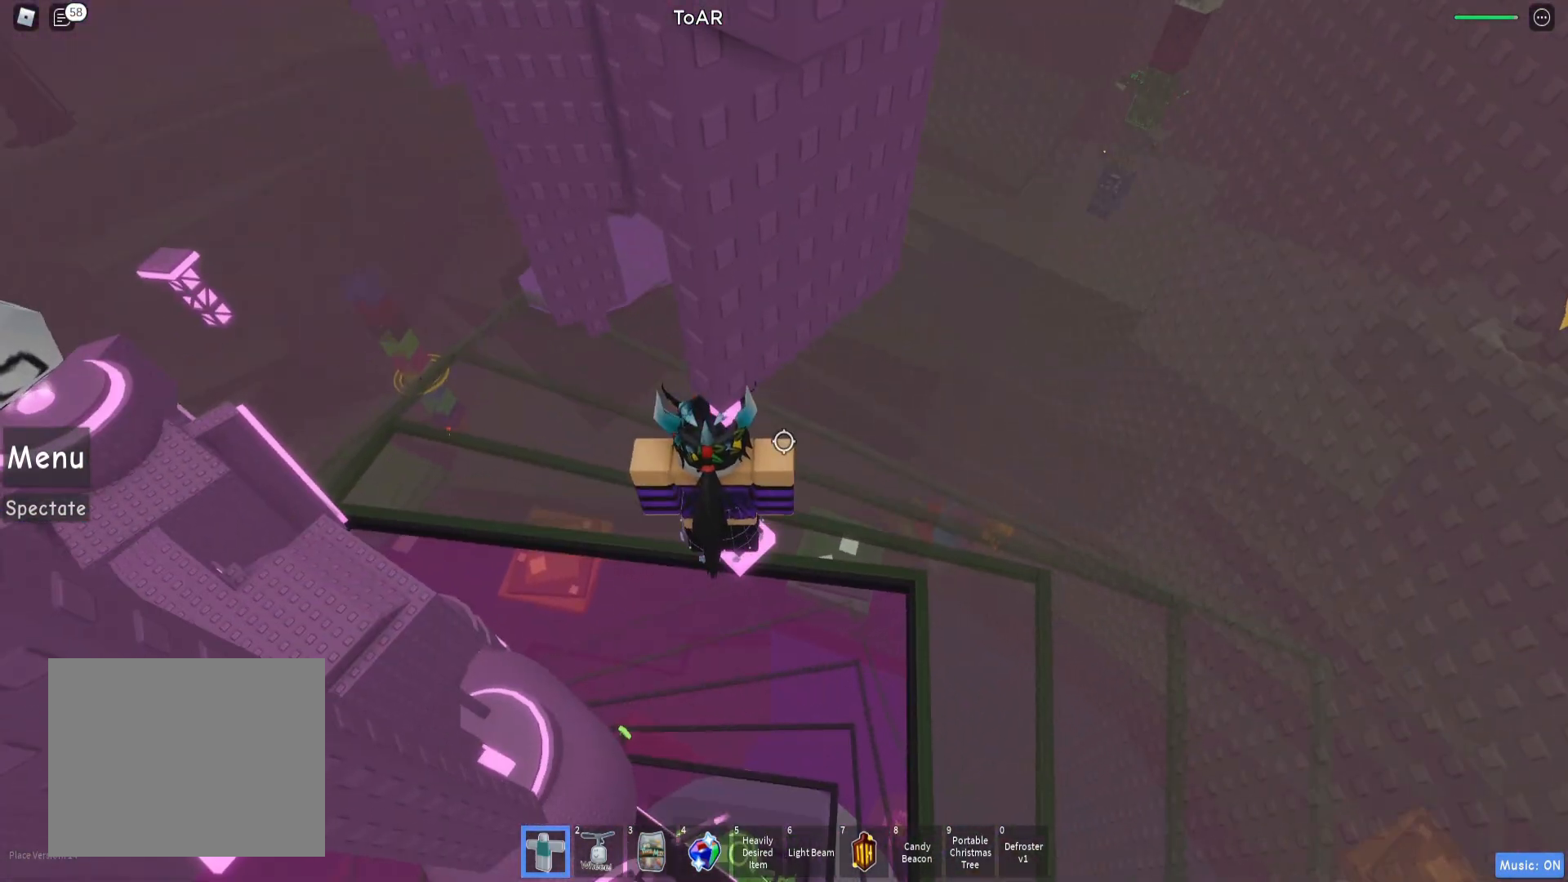
{"keys": [], "events": []}
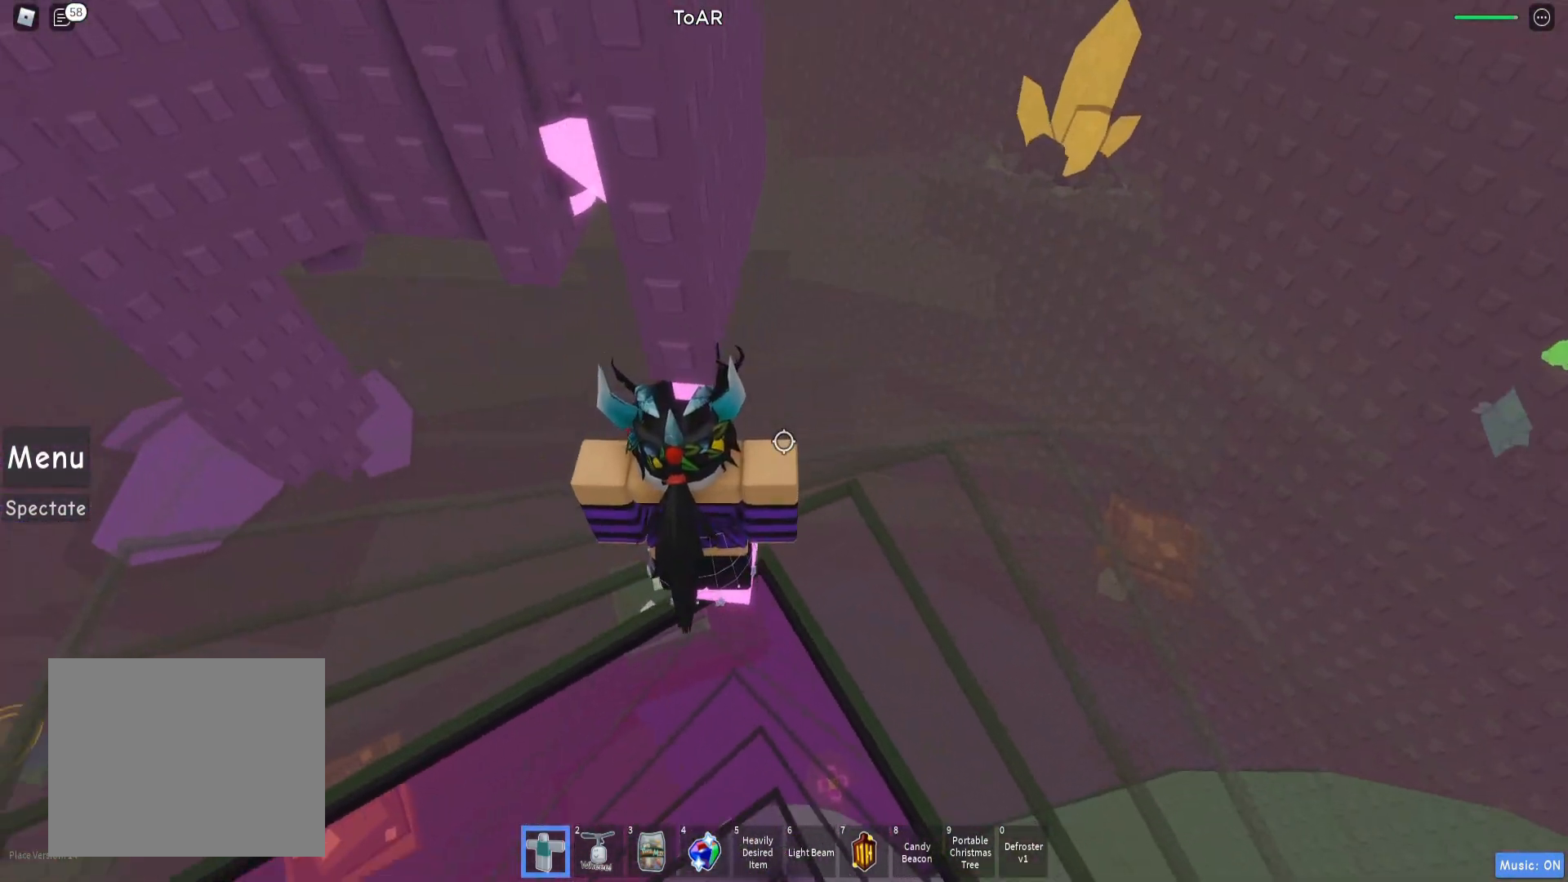
{"keys": ["w"], "events": [[33, "a", "down"], [150, "a", "up"], [150, "space", "down"], [200, "w", "down"], [217, "space", "up"]]}
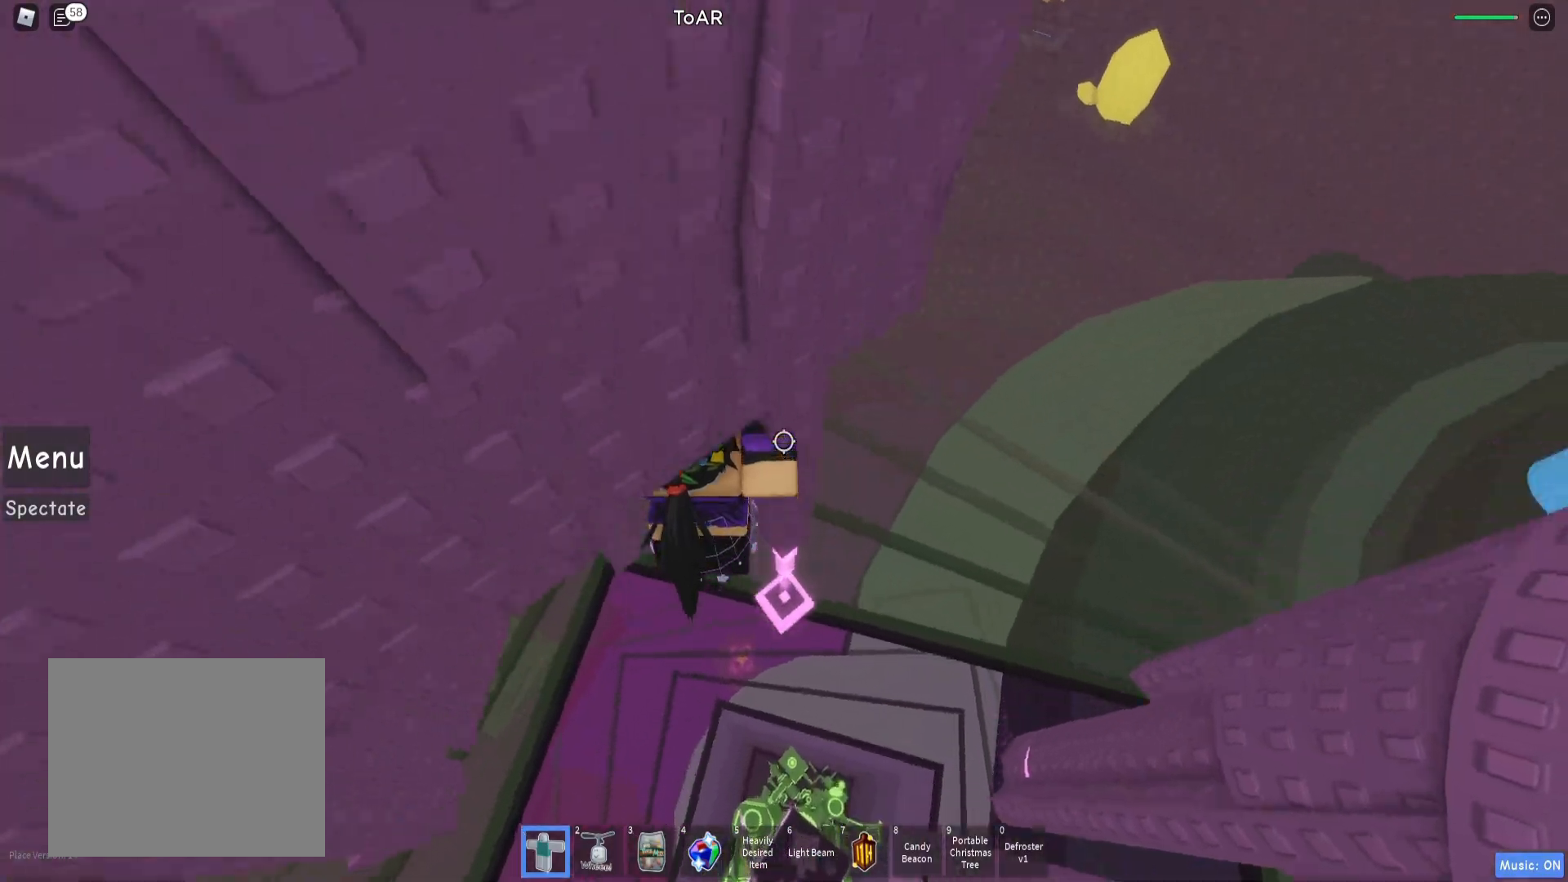
{"keys": [], "events": [[150, "a", "down"], [233, "a", "up"], [250, "w", "up"], [383, "w", "down"], [400, "a", "down"], [467, "a", "up"], [467, "w", "up"]]}
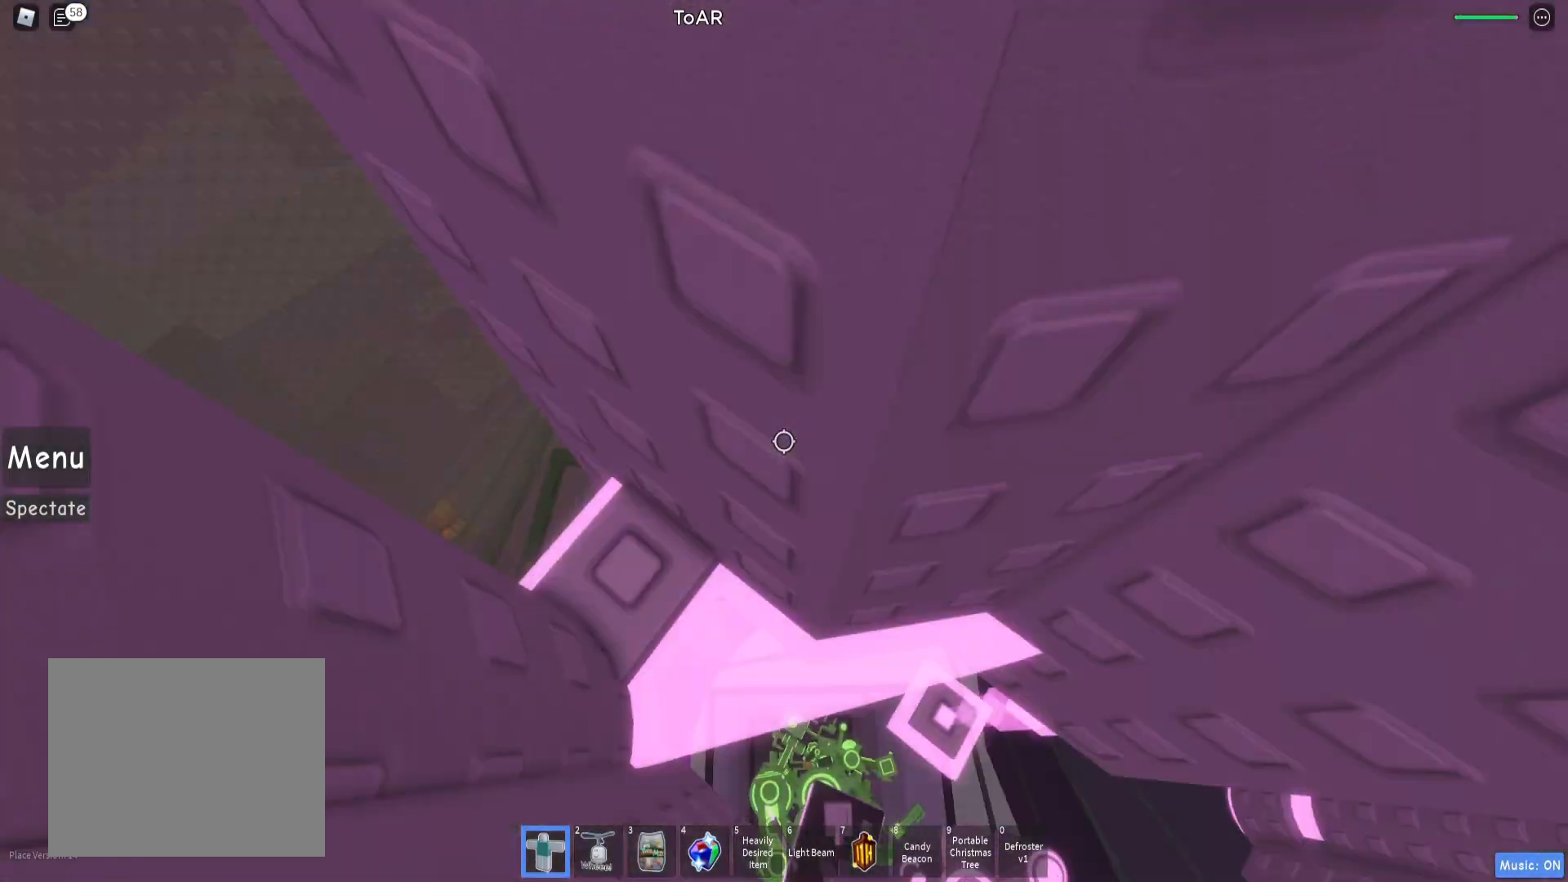
{"keys": [], "events": [[117, "a", "down"], [117, "w", "down"], [217, "a", "up"], [217, "w", "up"], [333, "a", "down"], [433, "a", "up"]]}
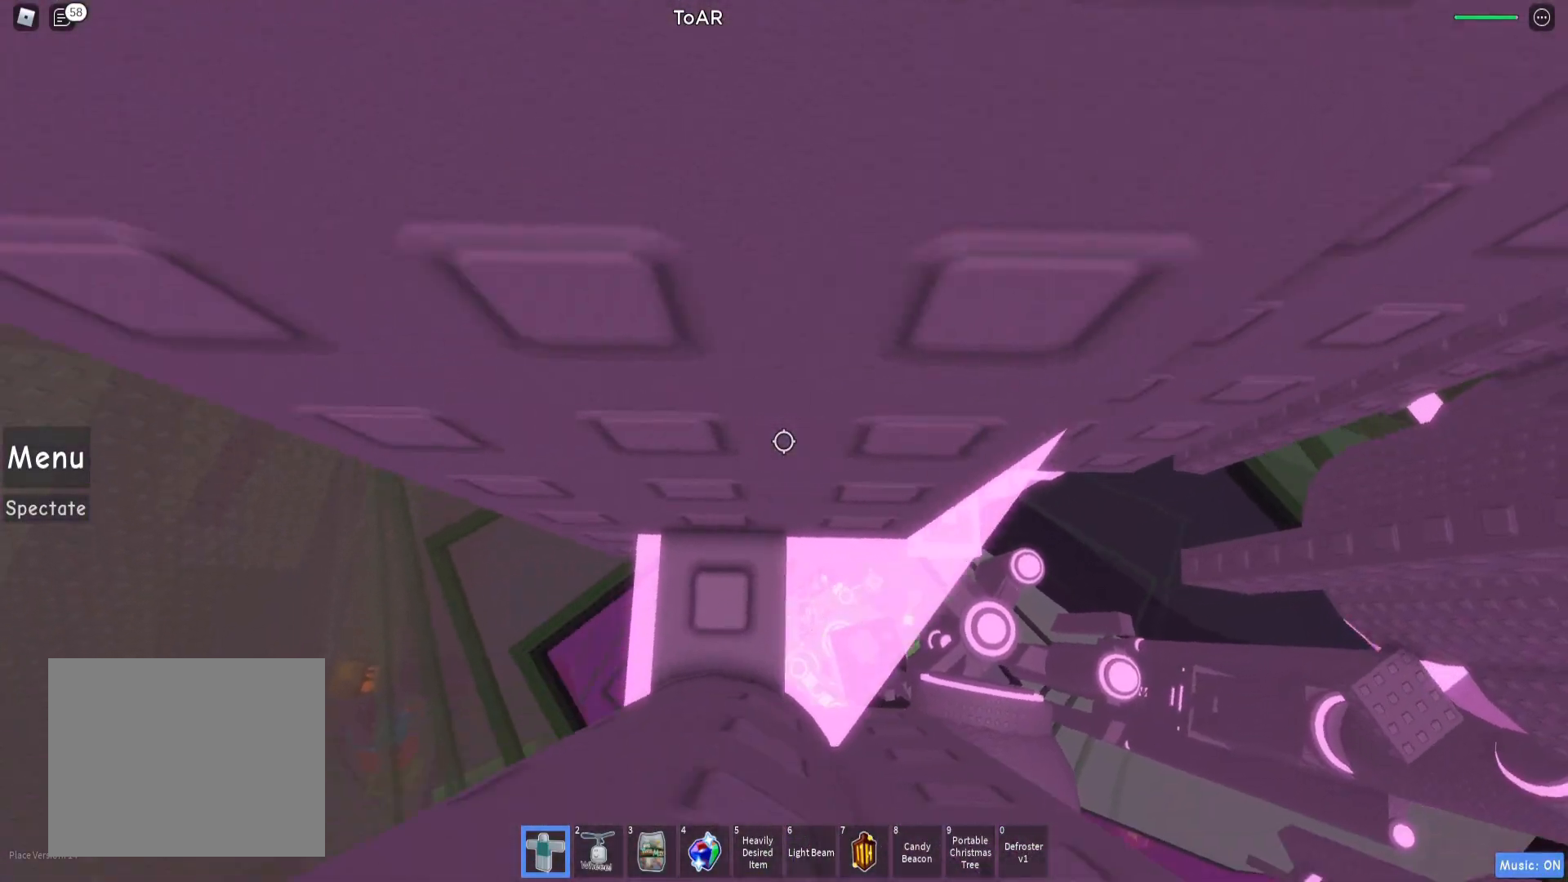
{"keys": [], "events": [[150, "shift", "down"], [233, "shift", "up"]]}
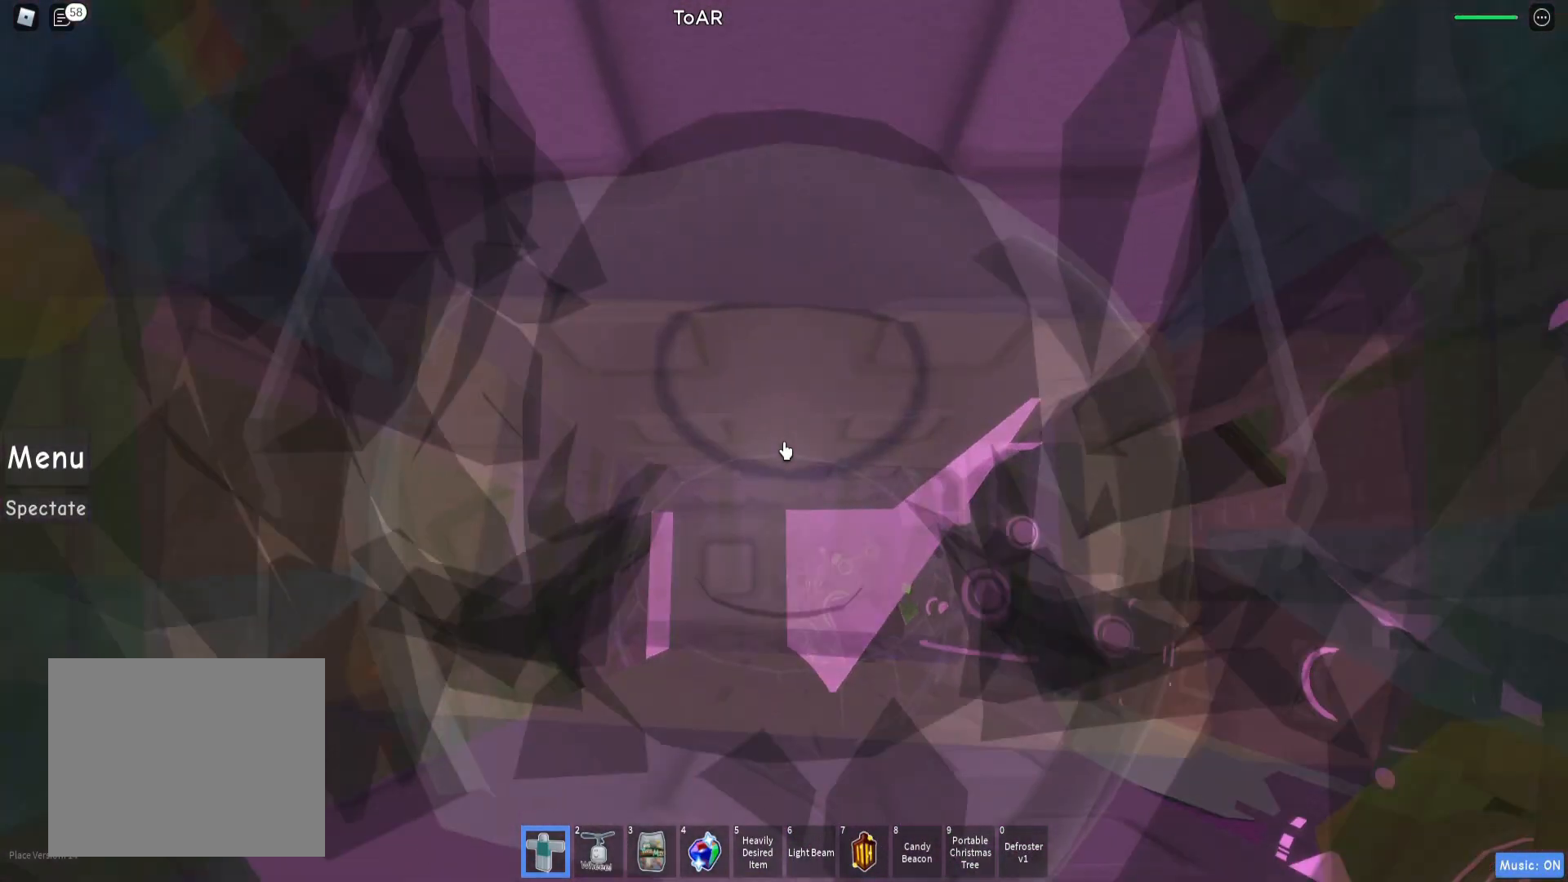
{"keys": [], "events": []}
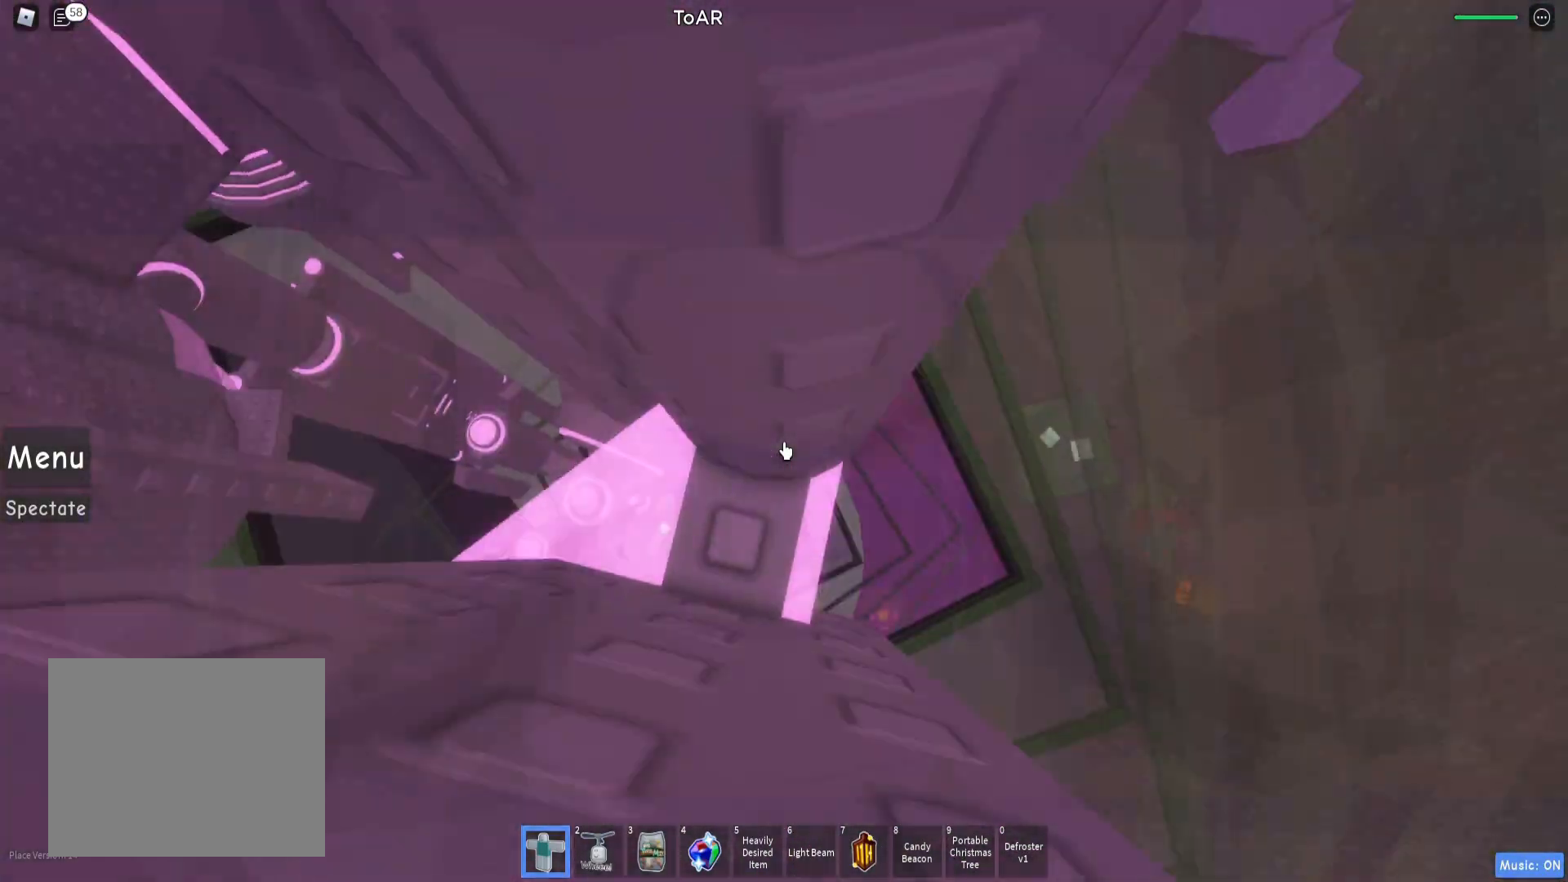
{"keys": ["a"], "events": [[167, "a", "down"], [183, "w", "down"], [250, "w", "up"], [283, "a", "up"], [417, "a", "down"], [450, "w", "down"], [500, "w", "up"]]}
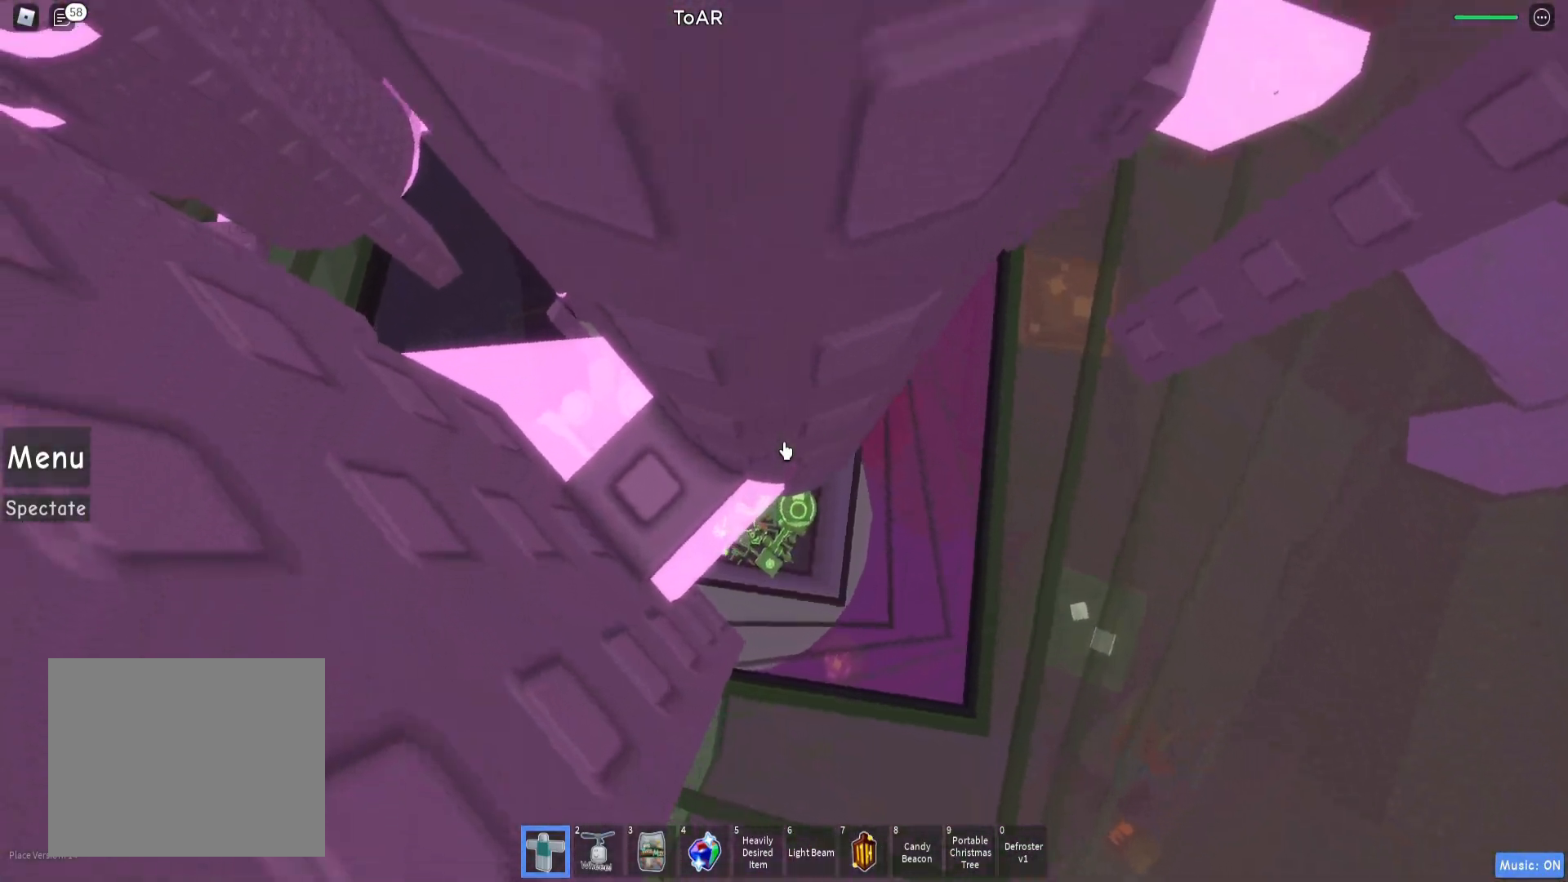
{"keys": ["d", "w"], "events": [[17, "a", "up"], [167, "w", "down"], [217, "d", "down"]]}
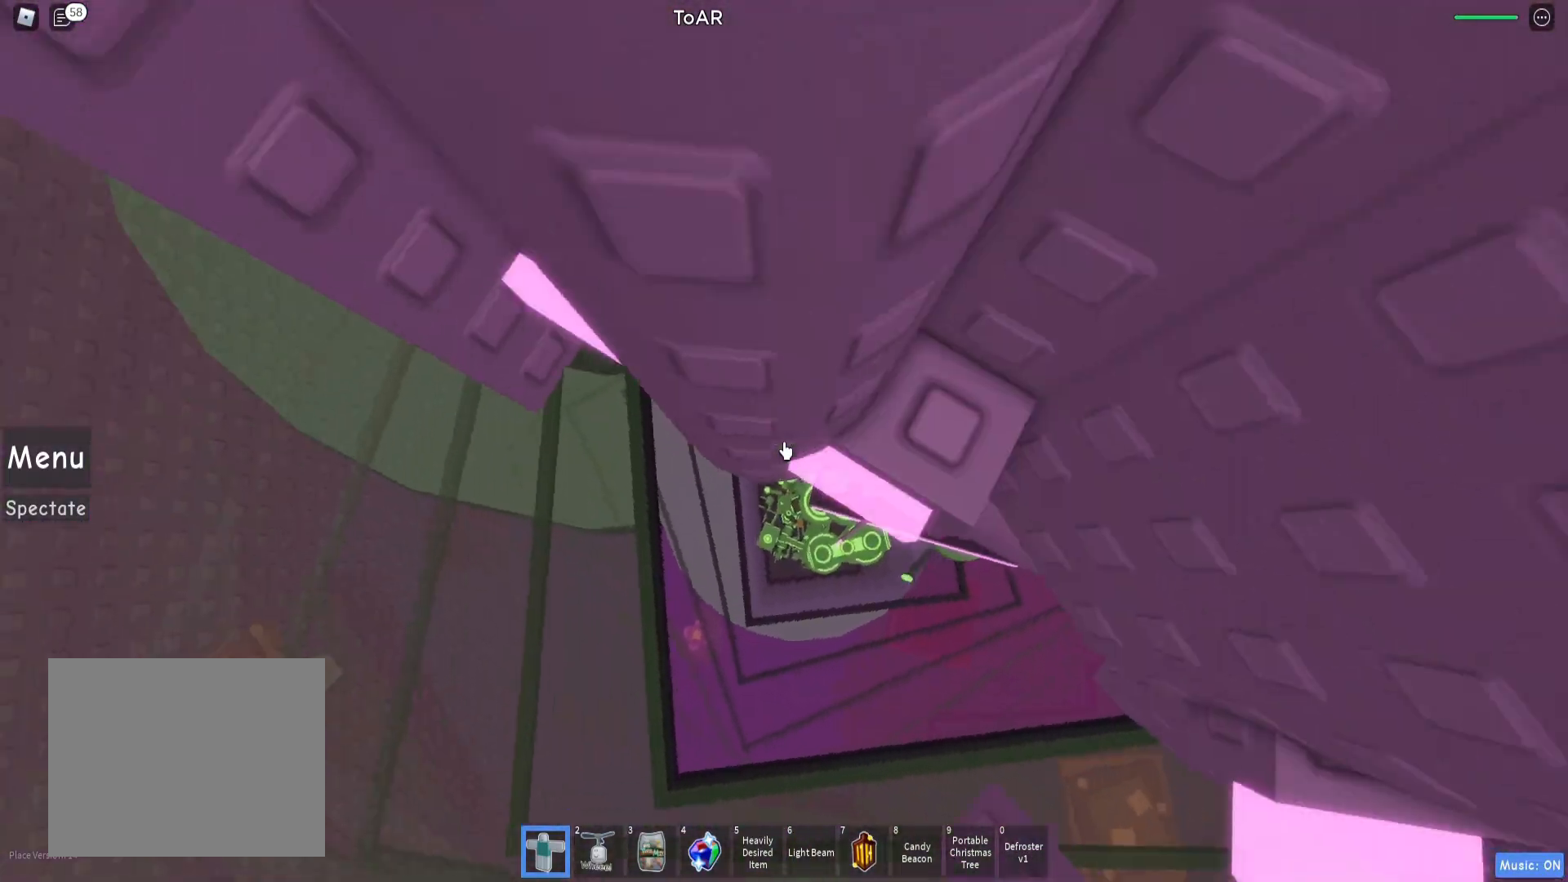
{"keys": [], "events": [[83, "d", "up"], [117, "w", "up"], [333, "w", "down"], [383, "w", "up"]]}
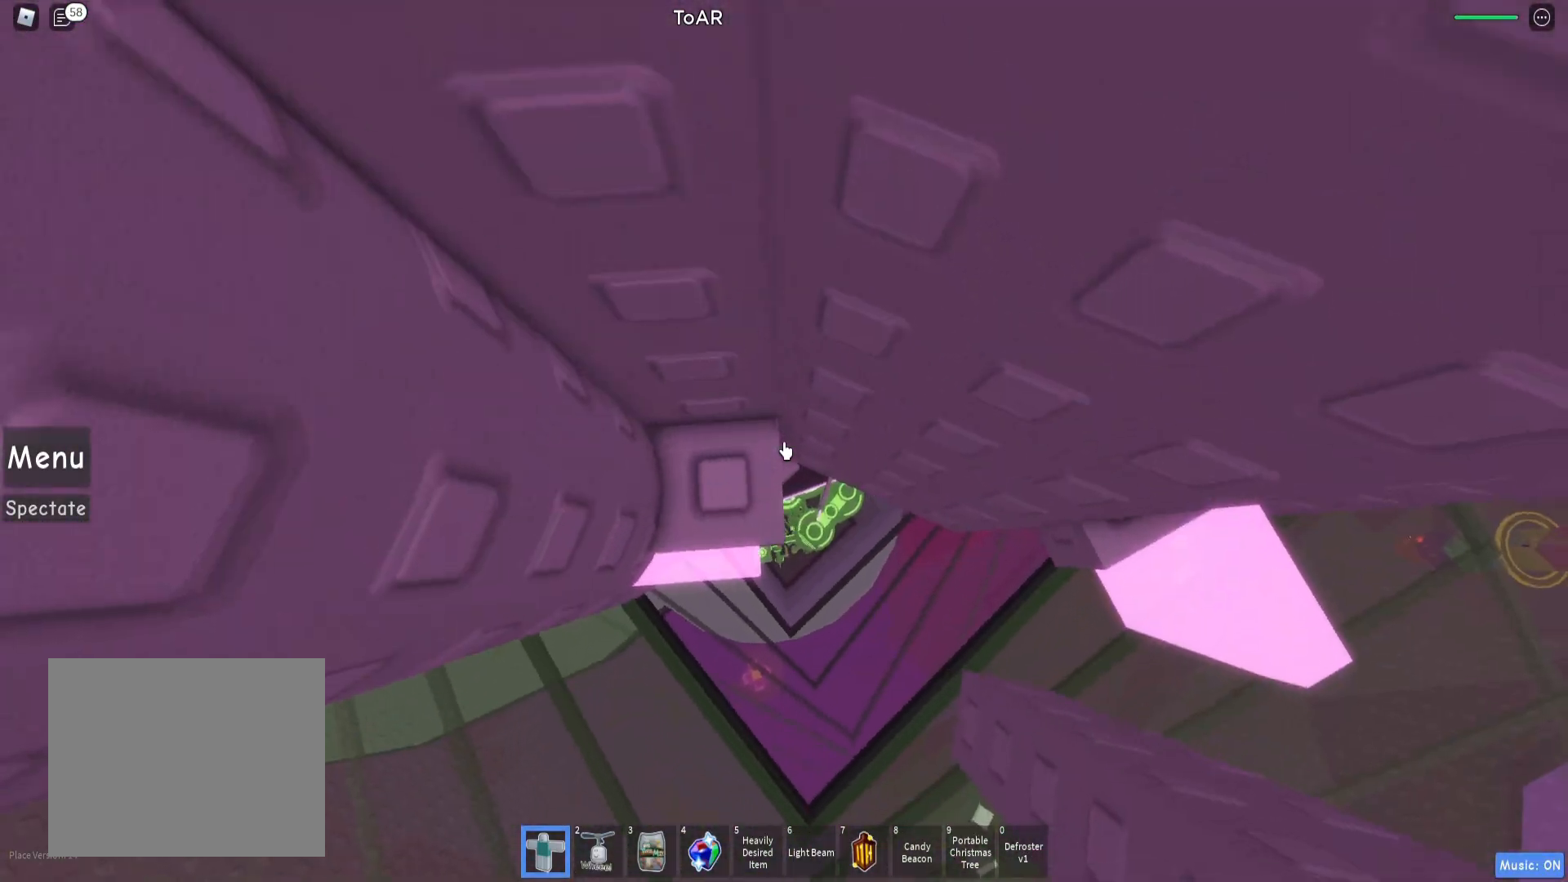
{"keys": [], "events": [[83, "d", "down"], [317, "d", "up"]]}
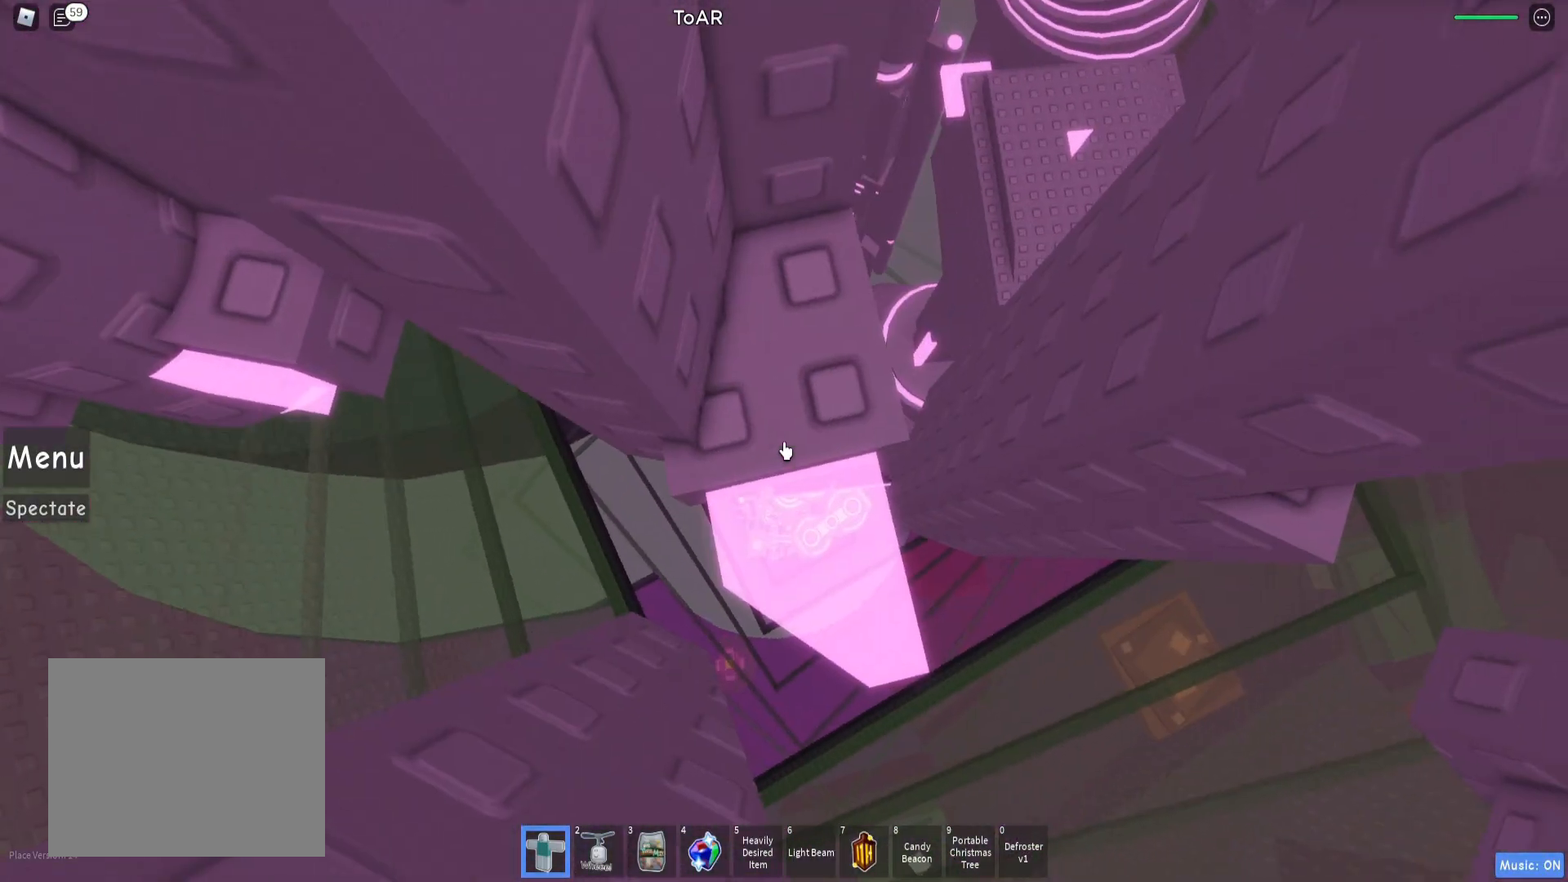
{"keys": ["d", "w"], "events": [[50, "d", "down"], [100, "d", "up"], [317, "d", "down"], [317, "w", "down"]]}
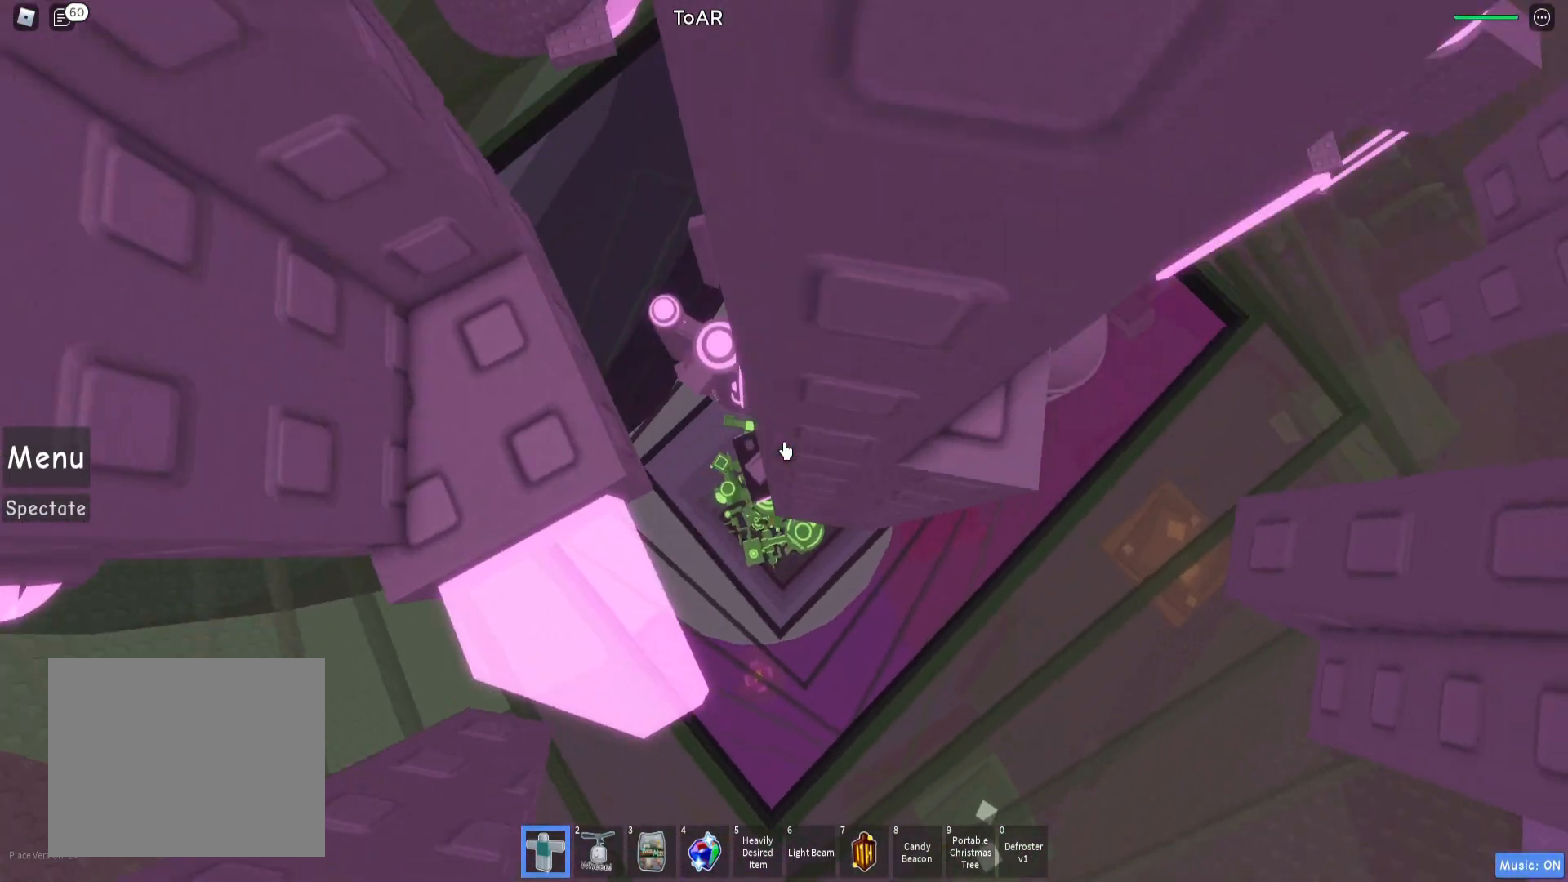
{"keys": [], "events": [[150, "d", "up"], [183, "w", "up"], [317, "d", "down"], [317, "w", "down"], [417, "d", "up"], [433, "w", "up"]]}
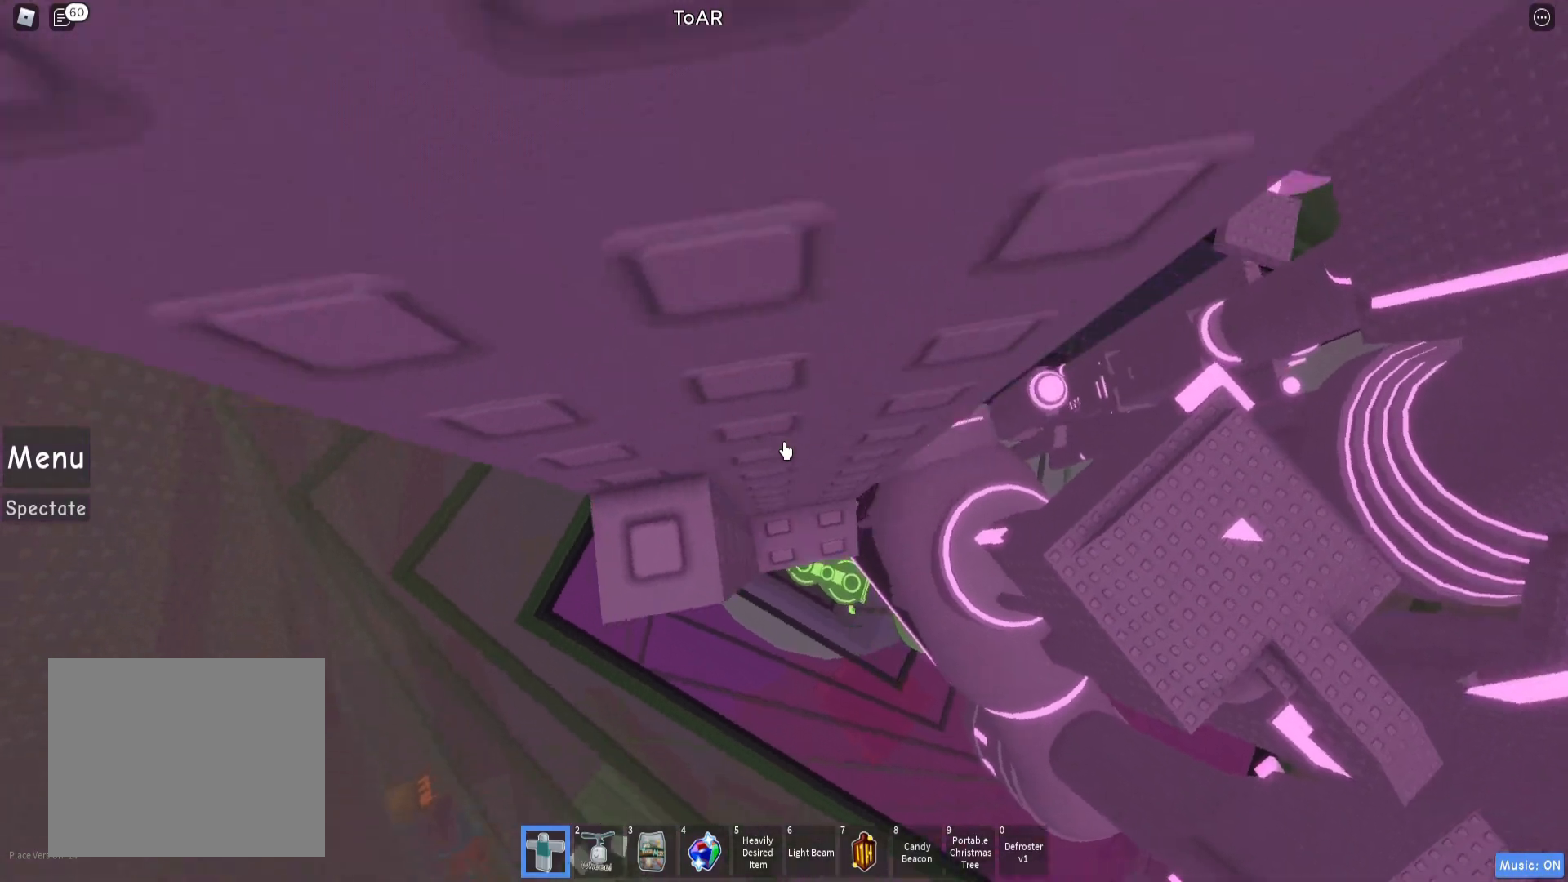
{"keys": [], "events": [[350, "w", "down"], [450, "w", "up"]]}
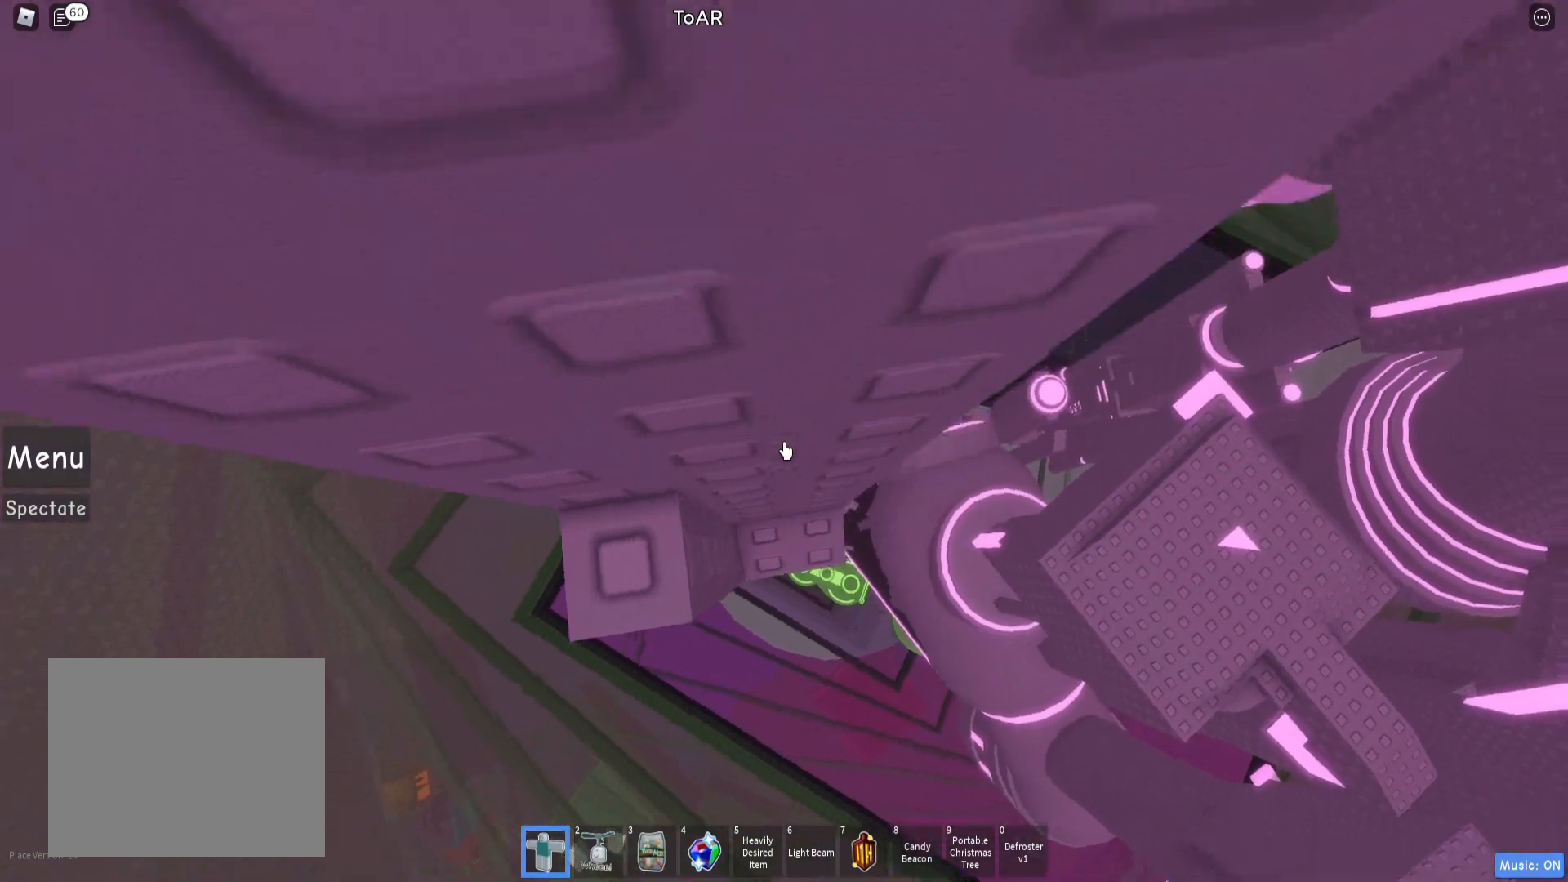
{"keys": ["shift"], "events": [[200, "w", "down"], [267, "w", "up"], [467, "shift", "down"]]}
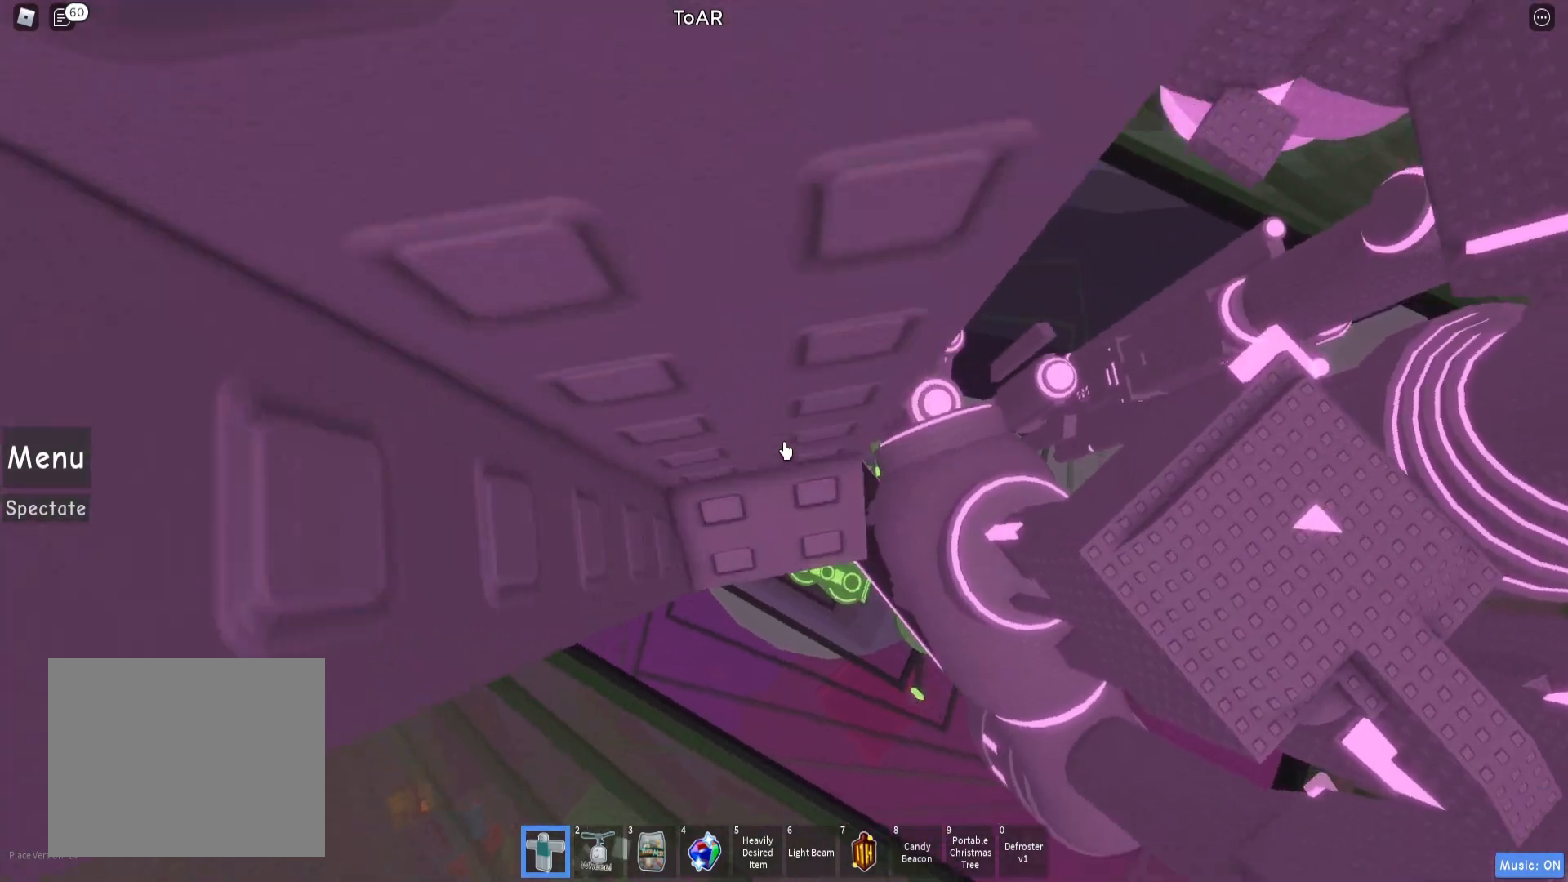
{"keys": [], "events": [[50, "shift", "up"]]}